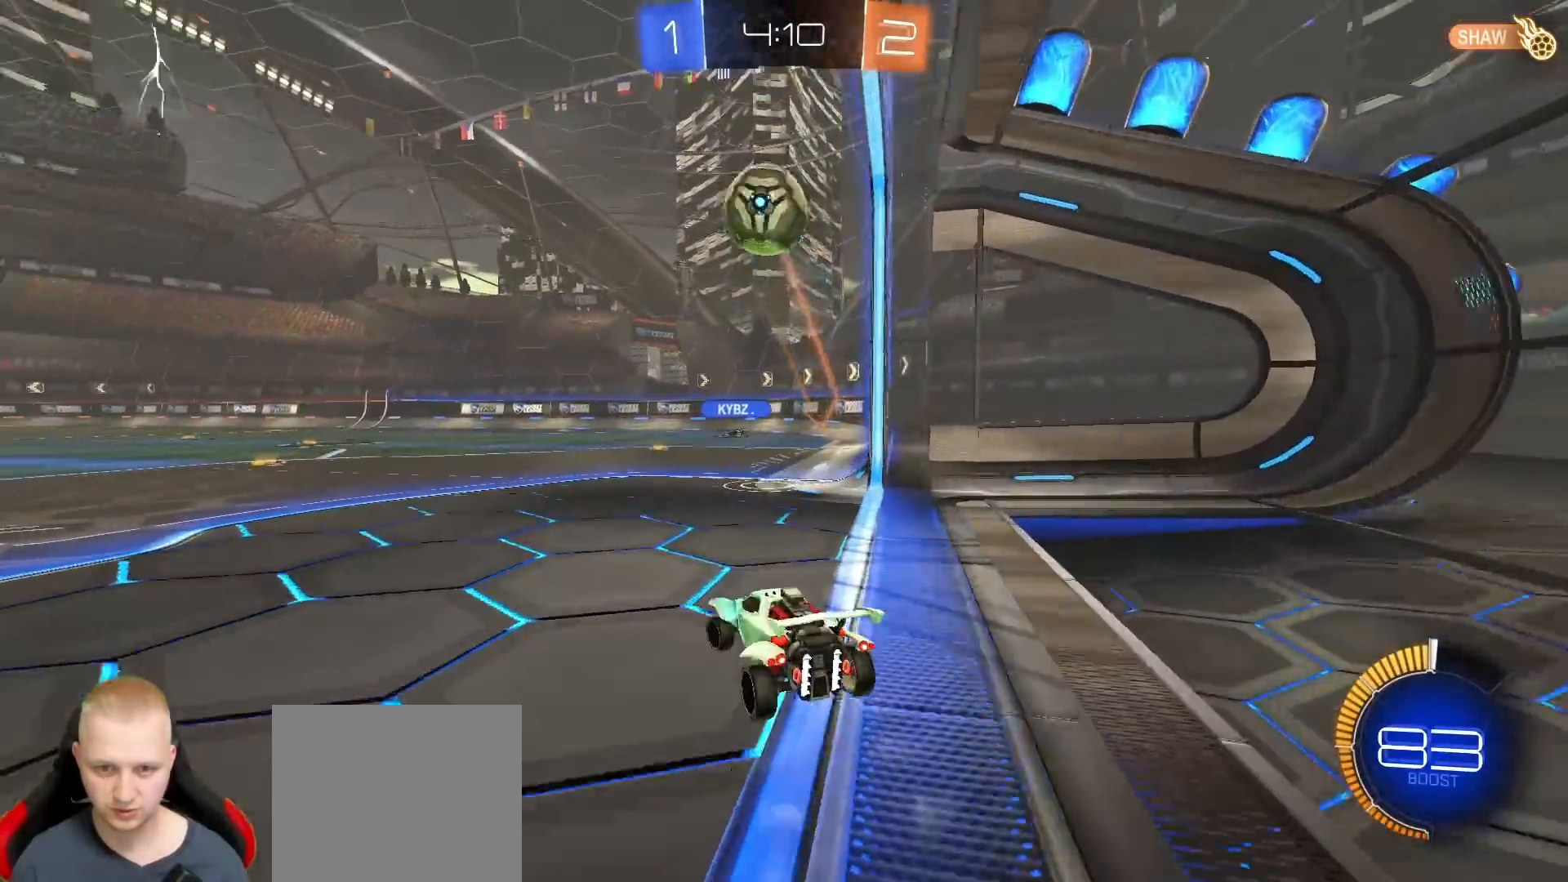
Gameplay with a controller (PlayStation layout); each line is a JSON object with the inputs held at the frame after it. "events" lists button and stick changes between this image and that frame as [ms after this image, input, new state], when the widget could be followed in between.
{"buttons": ["L2"], "left_stick": "down-right", "right_stick": "center", "events": [[50, "left_stick", "down-left"], [250, "left_stick", "down"], [383, "left_stick", "down-right"]]}
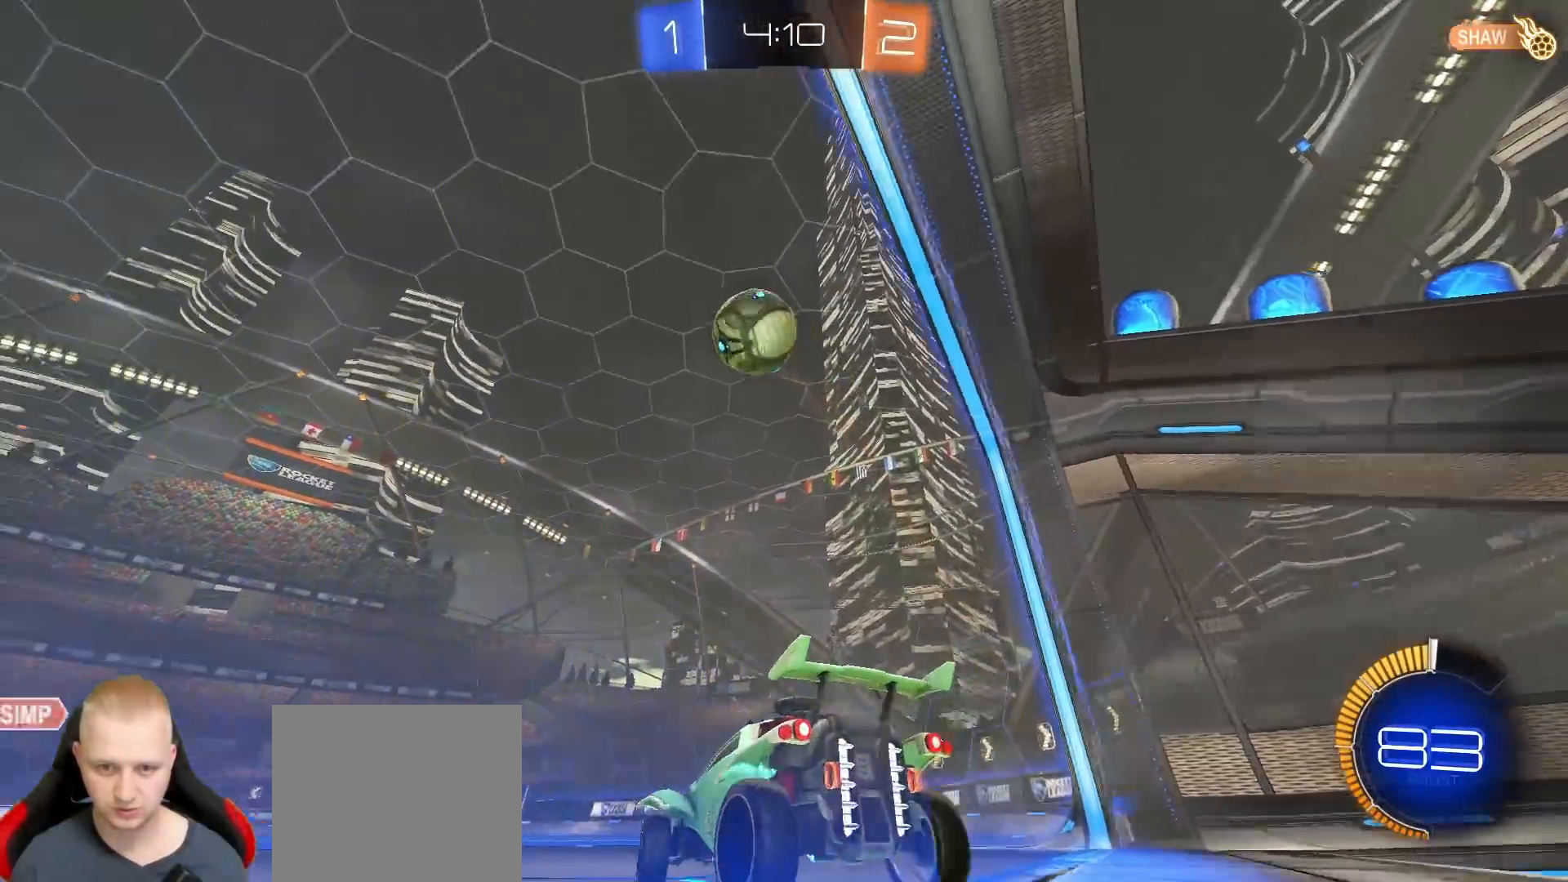
{"buttons": ["L2"], "left_stick": "right", "right_stick": "center", "events": [[50, "left_stick", "right"], [150, "SQUARE", "down"], [333, "SQUARE", "up"]]}
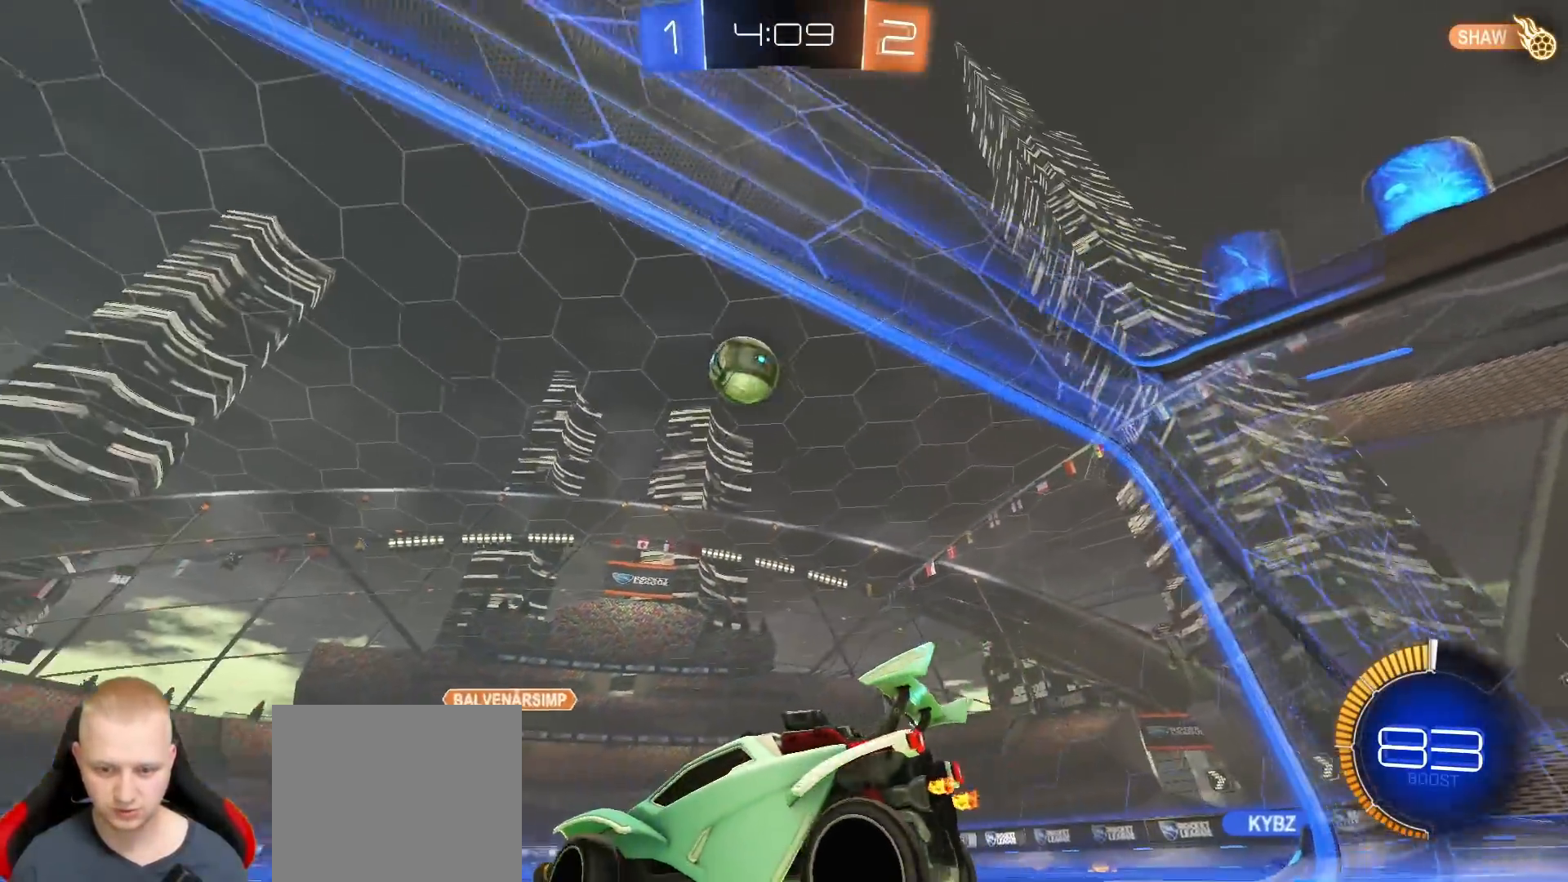
{"buttons": ["R2"], "left_stick": "center", "right_stick": "center", "events": [[383, "R2", "down"], [433, "L2", "up"], [433, "left_stick", "center"]]}
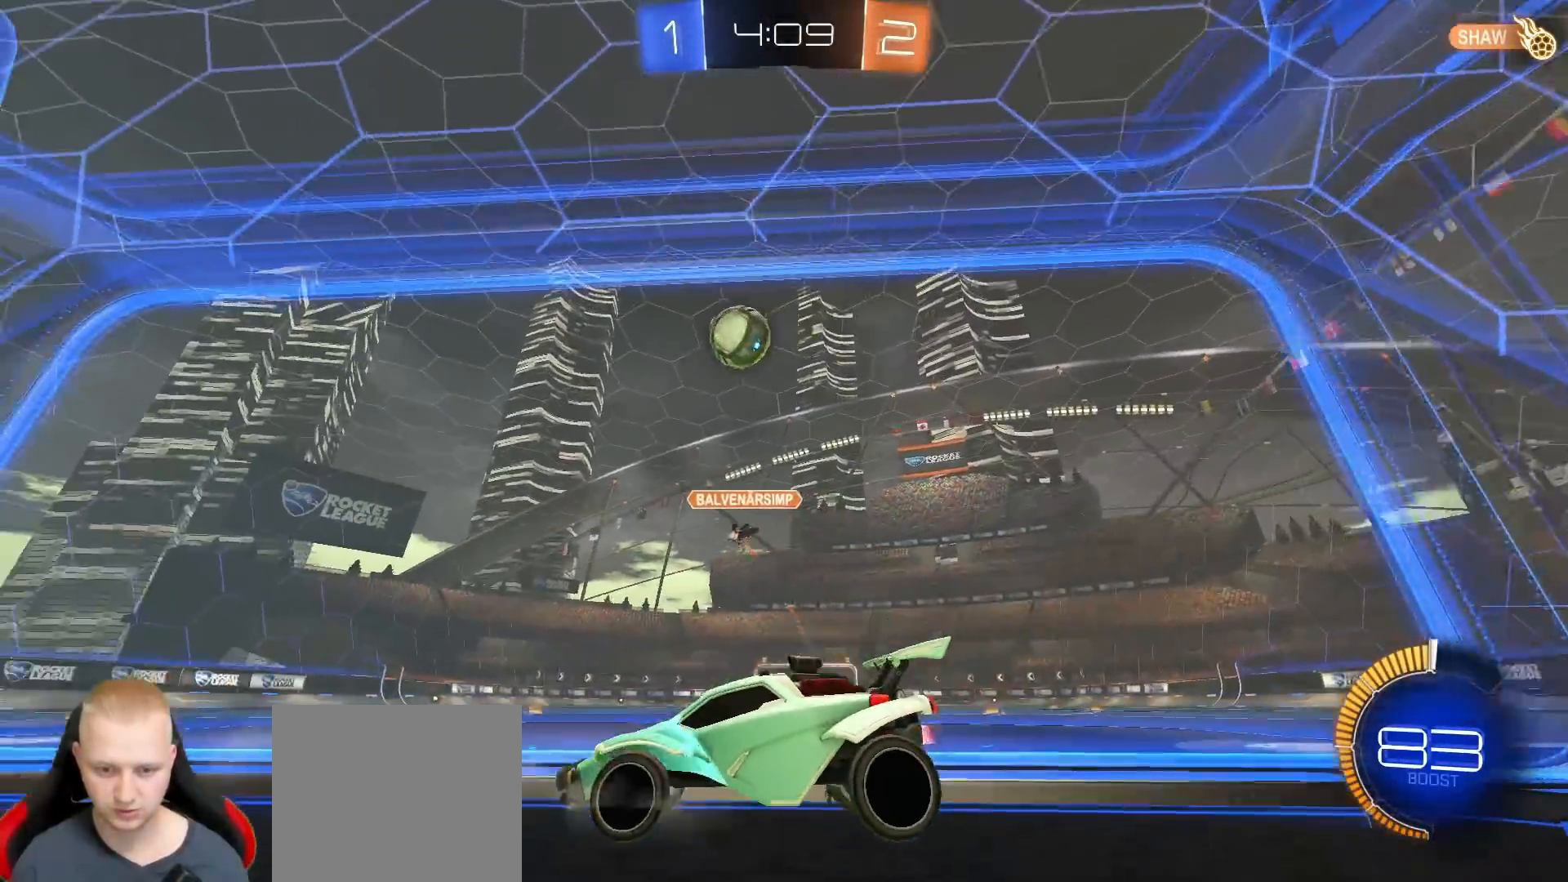
{"buttons": ["R2"], "left_stick": "down-right", "right_stick": "center", "events": [[50, "R1", "down"], [317, "left_stick", "right"], [433, "left_stick", "down-right"], [467, "R1", "up"]]}
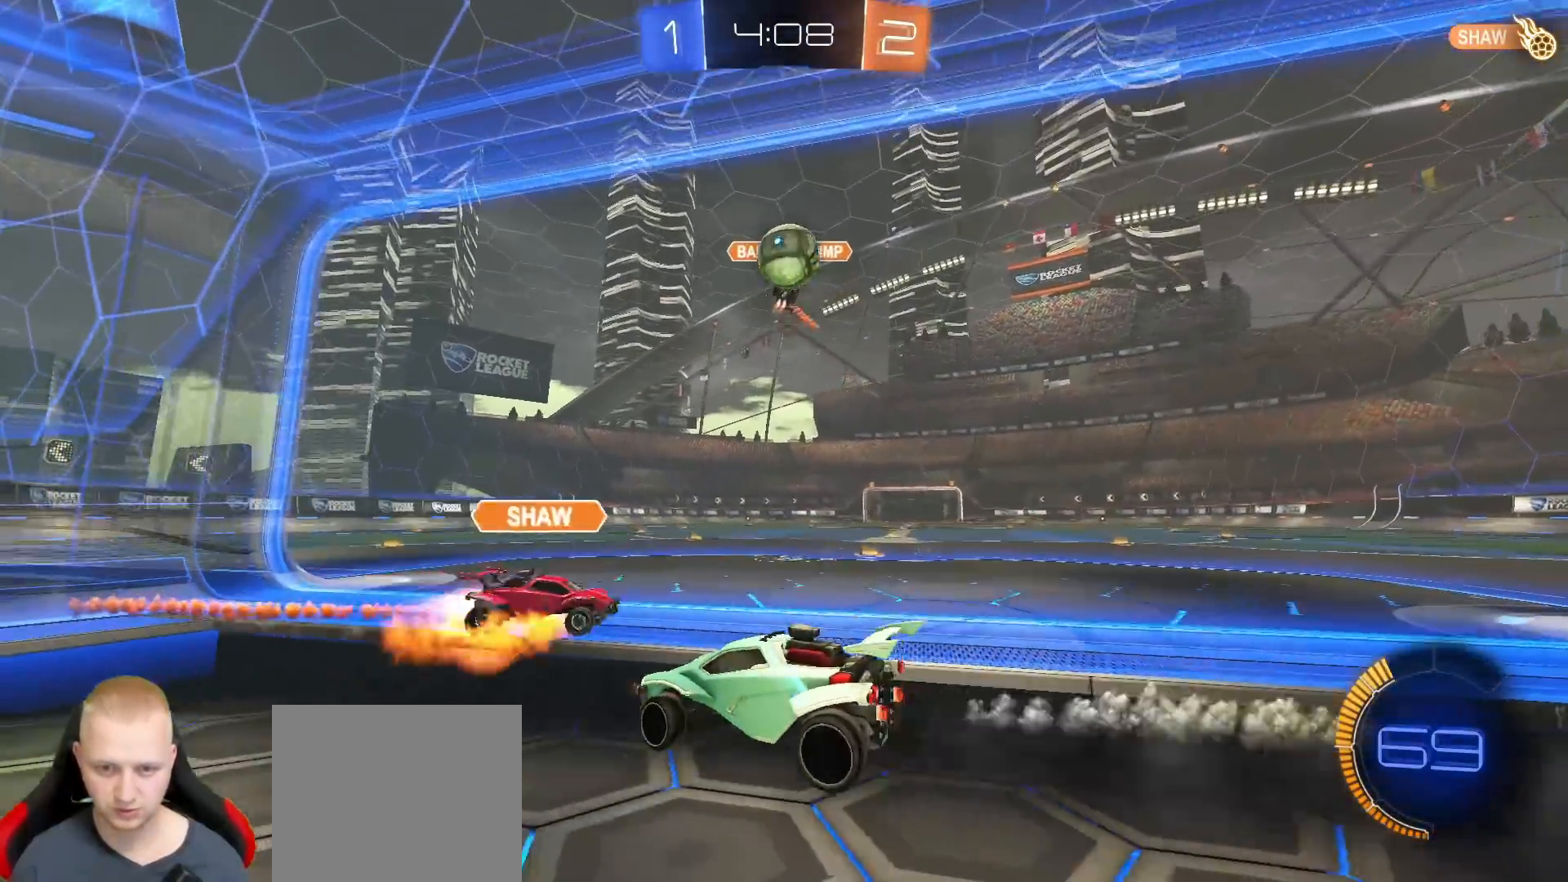
{"buttons": [], "left_stick": "right", "right_stick": "center", "events": [[117, "R2", "up"], [150, "left_stick", "down"], [433, "left_stick", "right"]]}
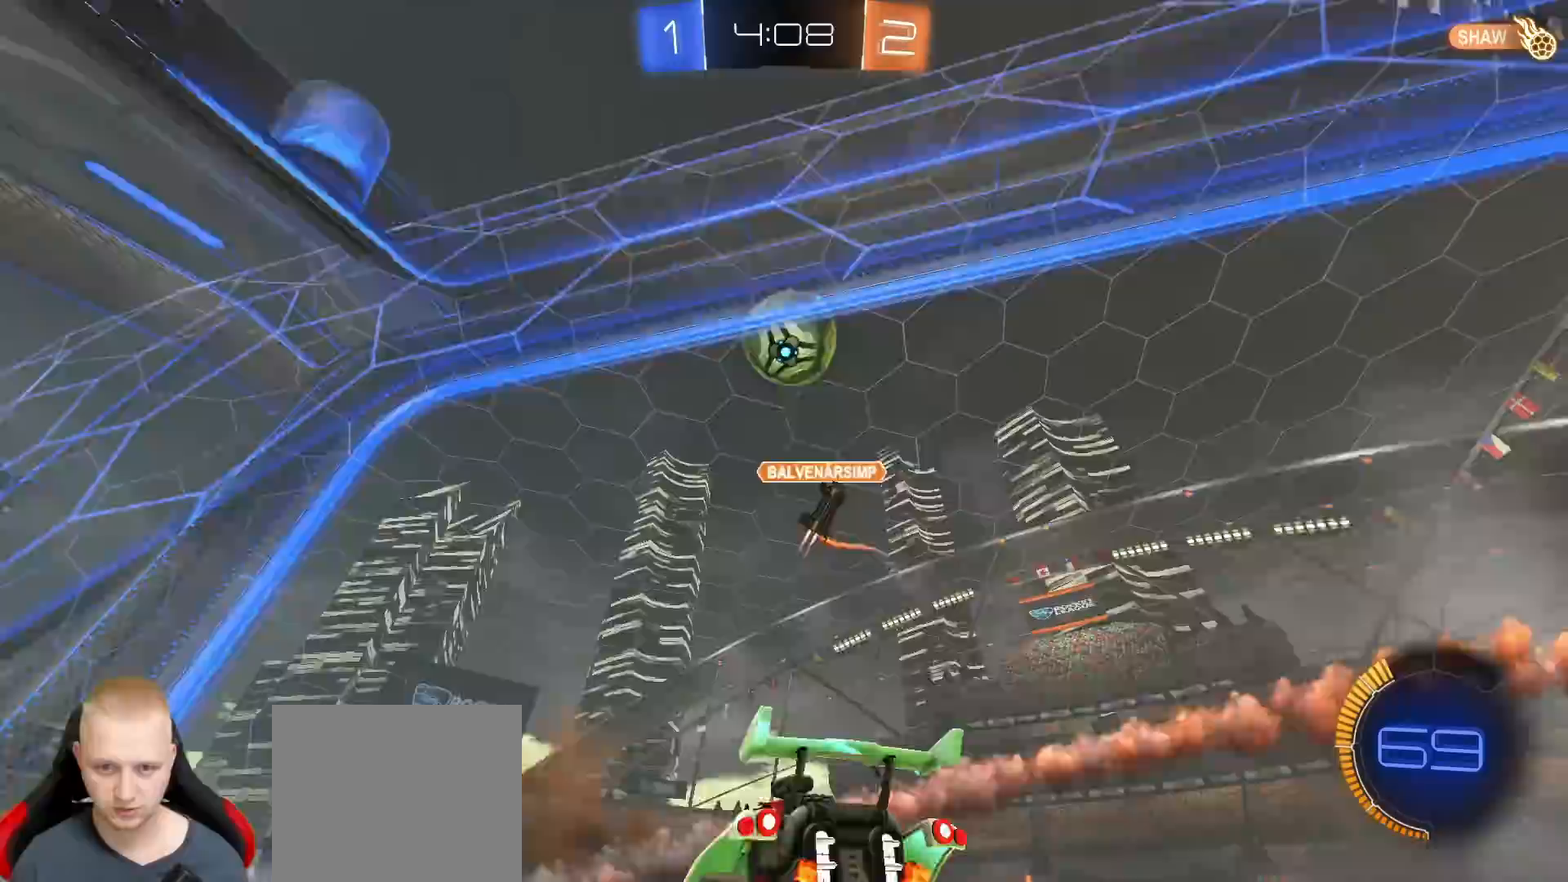
{"buttons": ["L2"], "left_stick": "down", "right_stick": "center", "events": [[117, "left_stick", "center"], [217, "L2", "down"], [467, "left_stick", "down"]]}
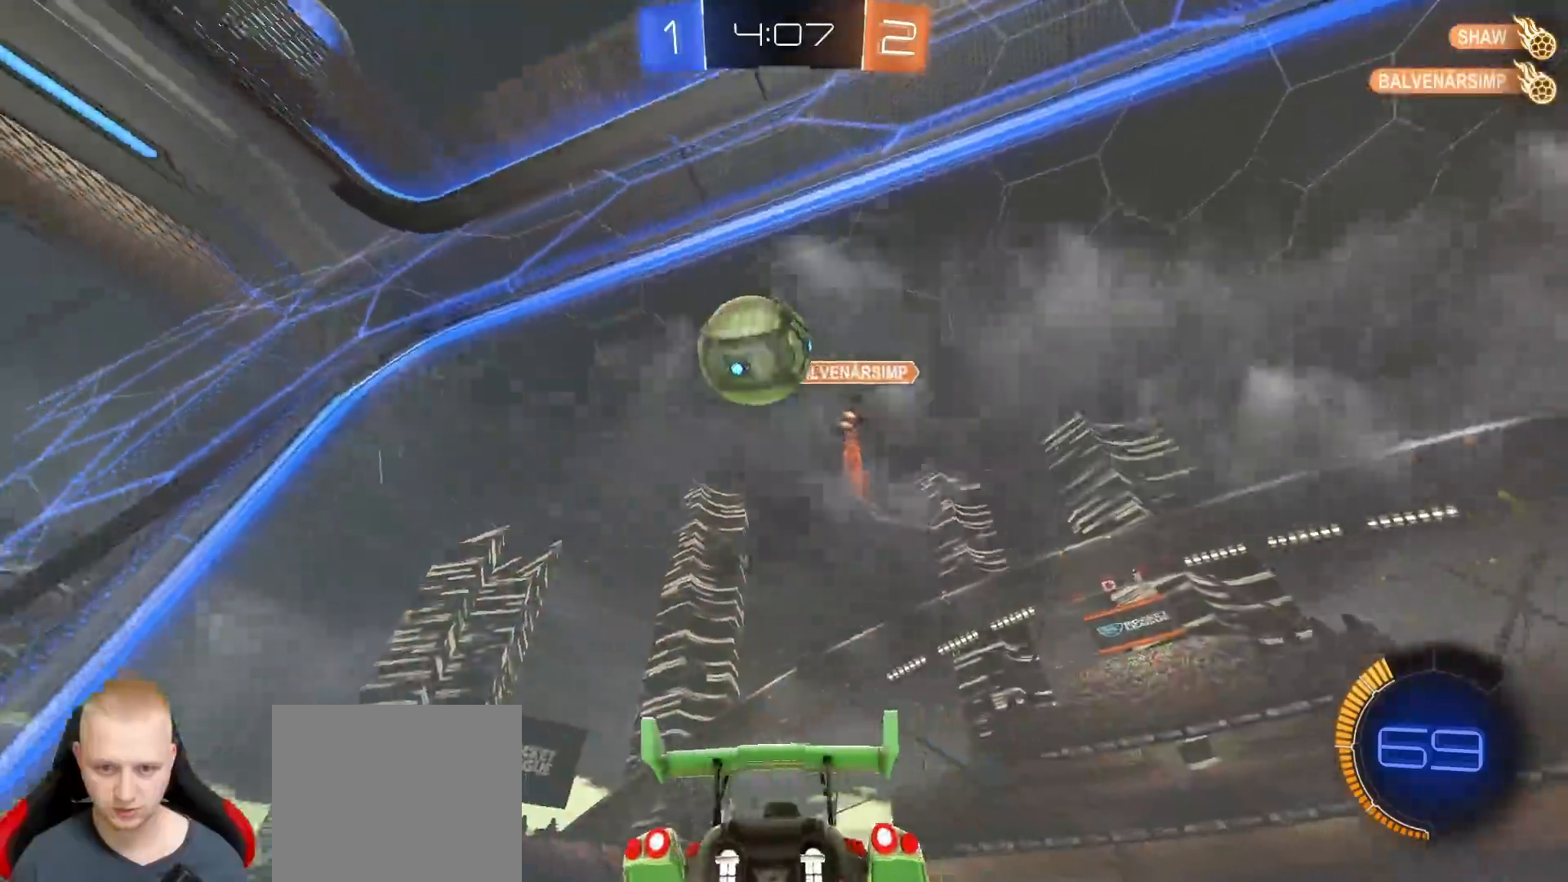
{"buttons": ["R1"], "left_stick": "left", "right_stick": "center", "events": [[200, "left_stick", "right"], [400, "L2", "up"], [417, "left_stick", "left"], [433, "R1", "down"], [433, "R2", "down"], [500, "R2", "up"]]}
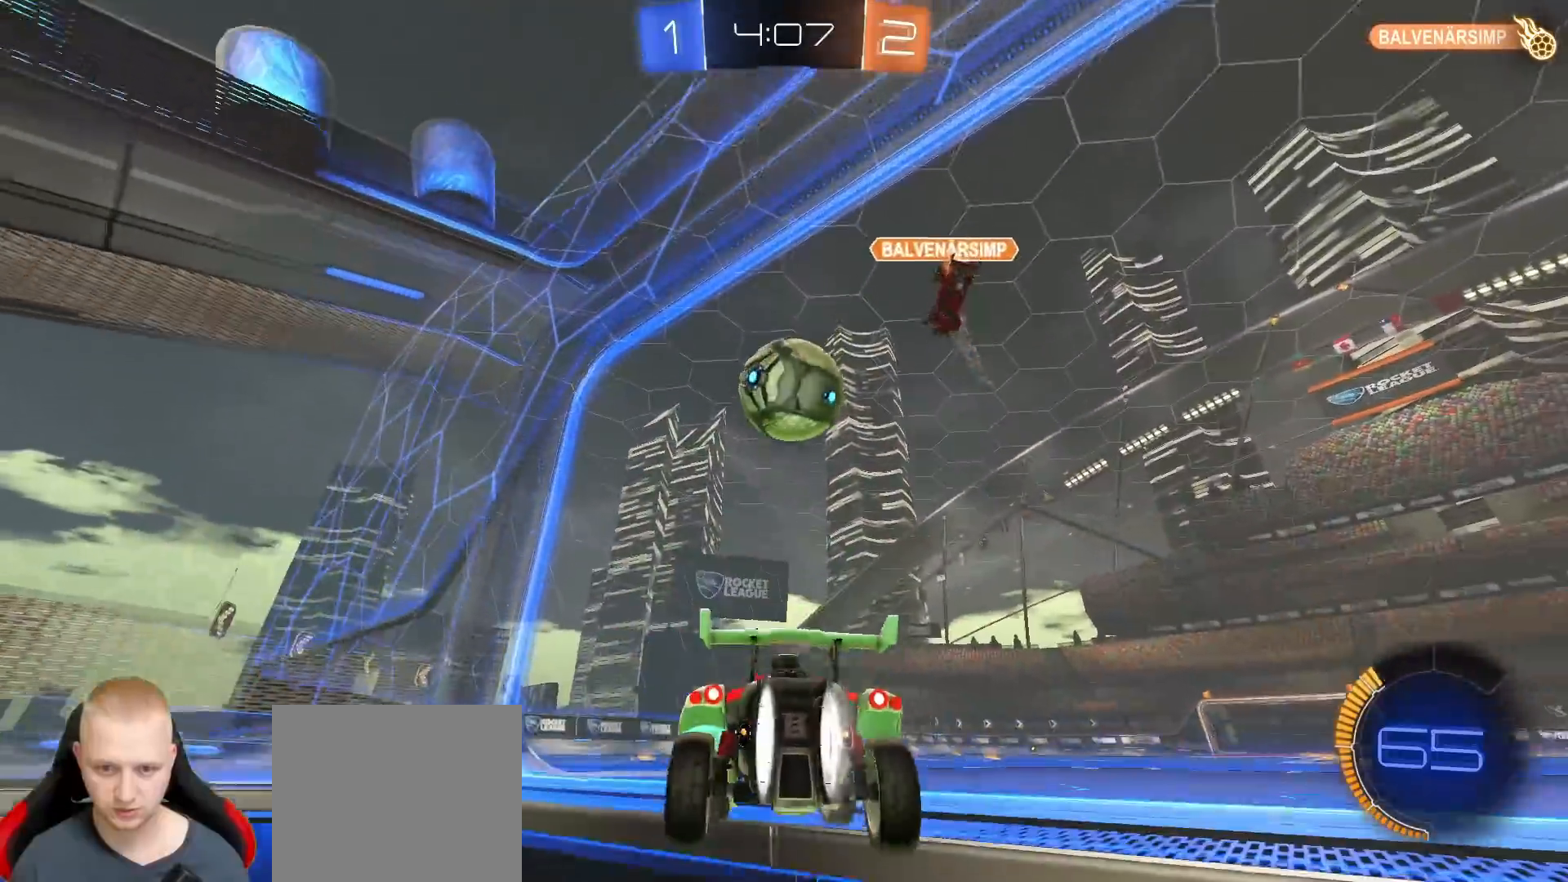
{"buttons": ["R1", "R2"], "left_stick": "down-left", "right_stick": "center", "events": [[100, "R2", "down"], [167, "left_stick", "center"], [333, "left_stick", "down-right"], [500, "left_stick", "down-left"]]}
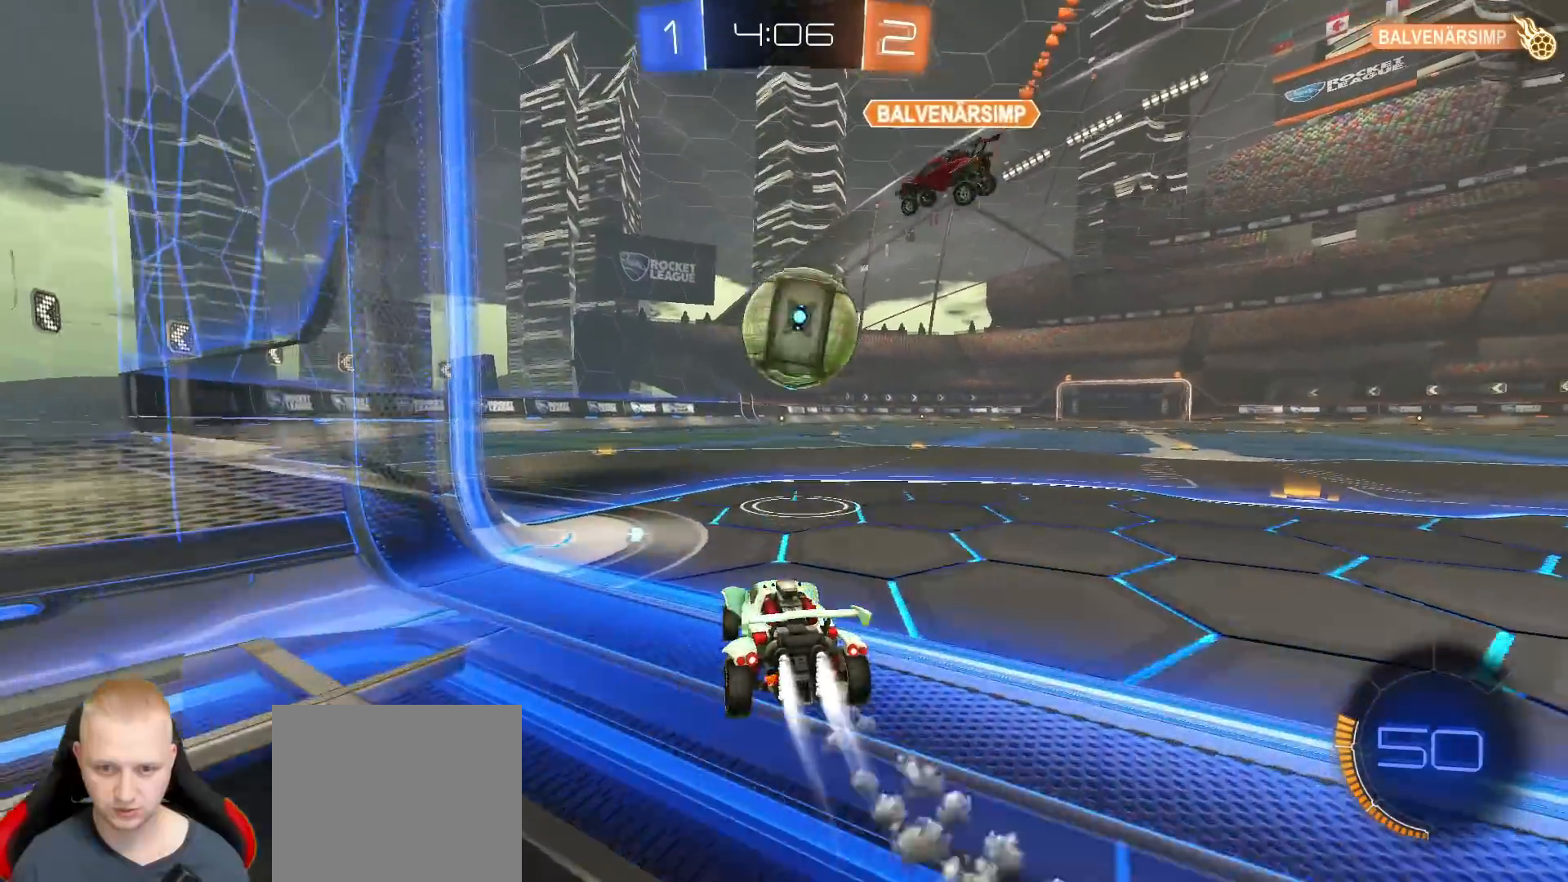
{"buttons": ["L1", "R1", "R2"], "left_stick": "right", "right_stick": "center", "events": [[50, "CROSS", "down"], [50, "L1", "down"], [183, "L1", "up"], [200, "CROSS", "up"], [200, "left_stick", "center"], [250, "left_stick", "right"], [333, "L1", "down"], [350, "CROSS", "down"], [450, "CROSS", "up"]]}
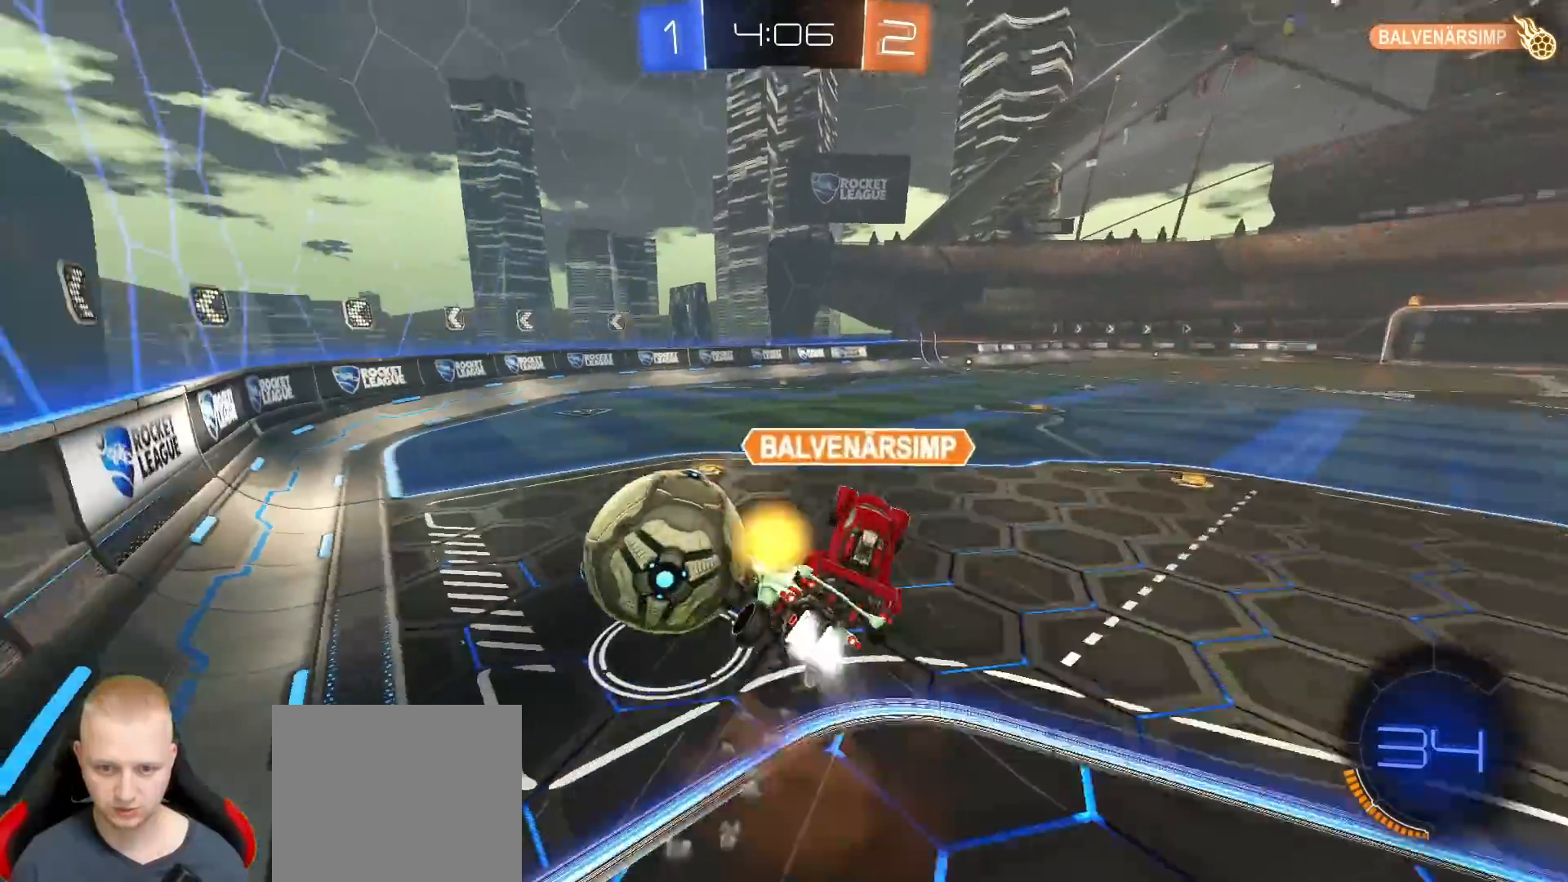
{"buttons": ["L1"], "left_stick": "down-right", "right_stick": "center", "events": [[133, "left_stick", "down-right"], [167, "TRIANGLE", "down"], [283, "TRIANGLE", "up"], [300, "R1", "up"], [367, "R2", "up"]]}
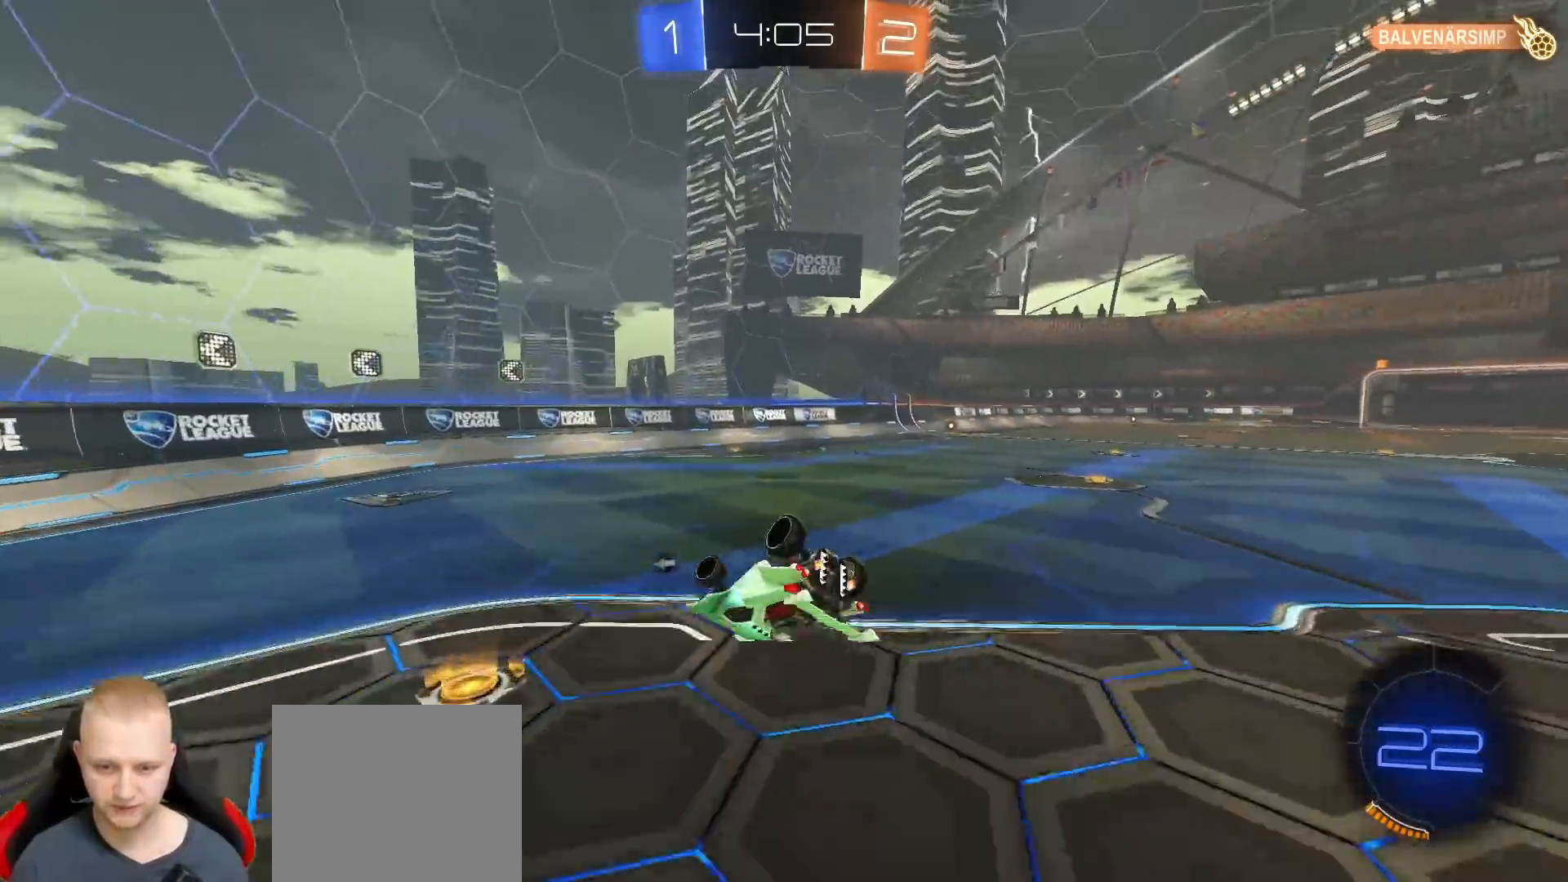
{"buttons": ["R2"], "left_stick": "down-left", "right_stick": "center", "events": [[250, "L1", "up"], [317, "R2", "down"], [317, "TRIANGLE", "down"], [417, "TRIANGLE", "up"], [433, "left_stick", "down-left"]]}
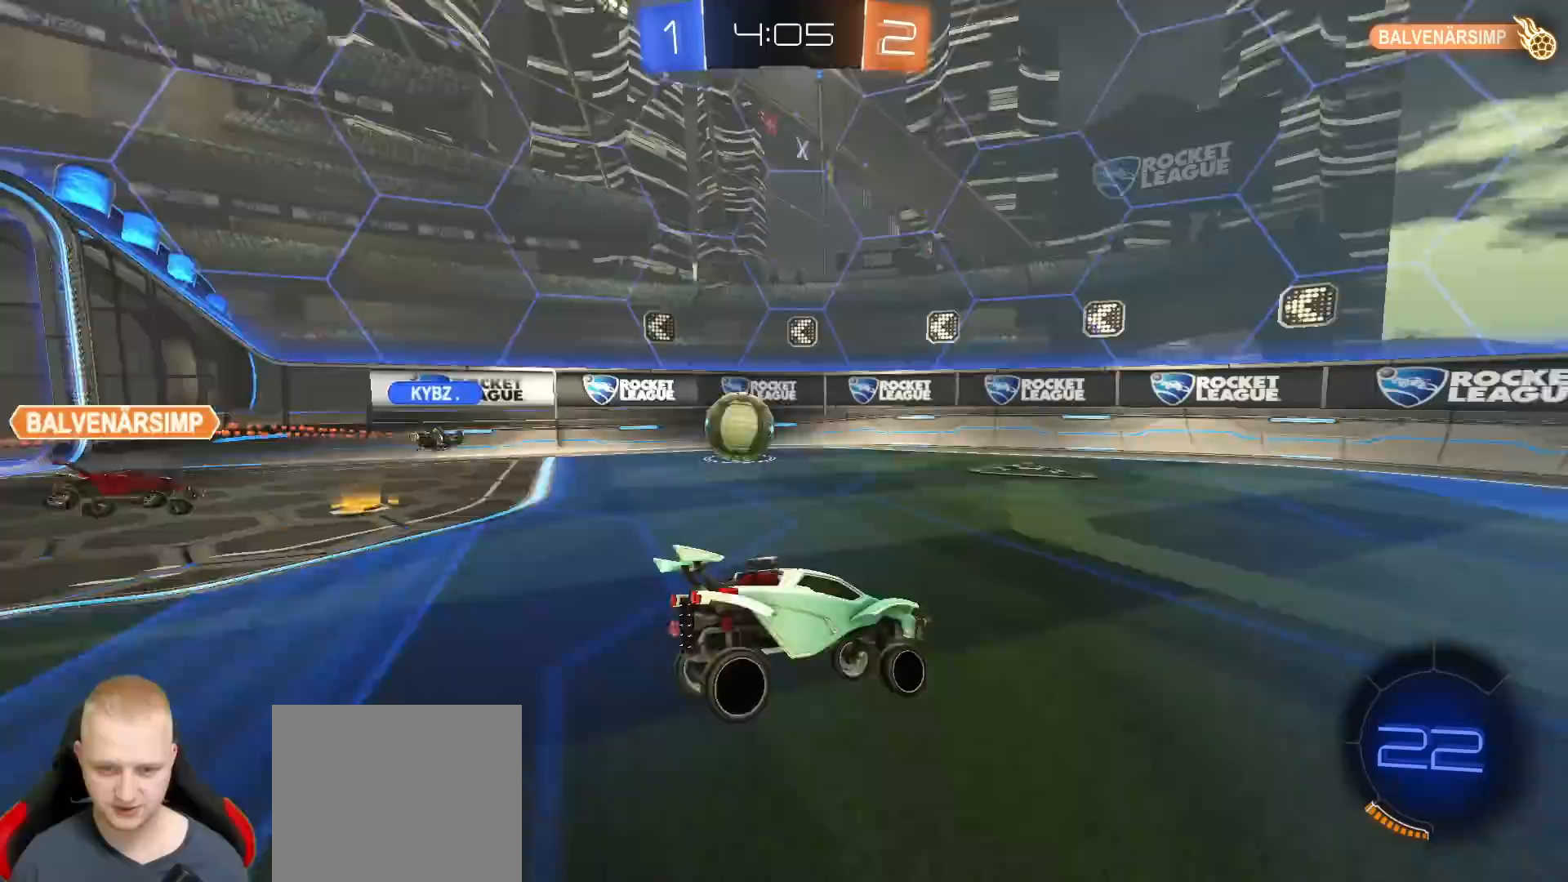
{"buttons": ["R2"], "left_stick": "left", "right_stick": "center", "events": [[50, "left_stick", "left"], [333, "left_stick", "center"], [433, "left_stick", "left"]]}
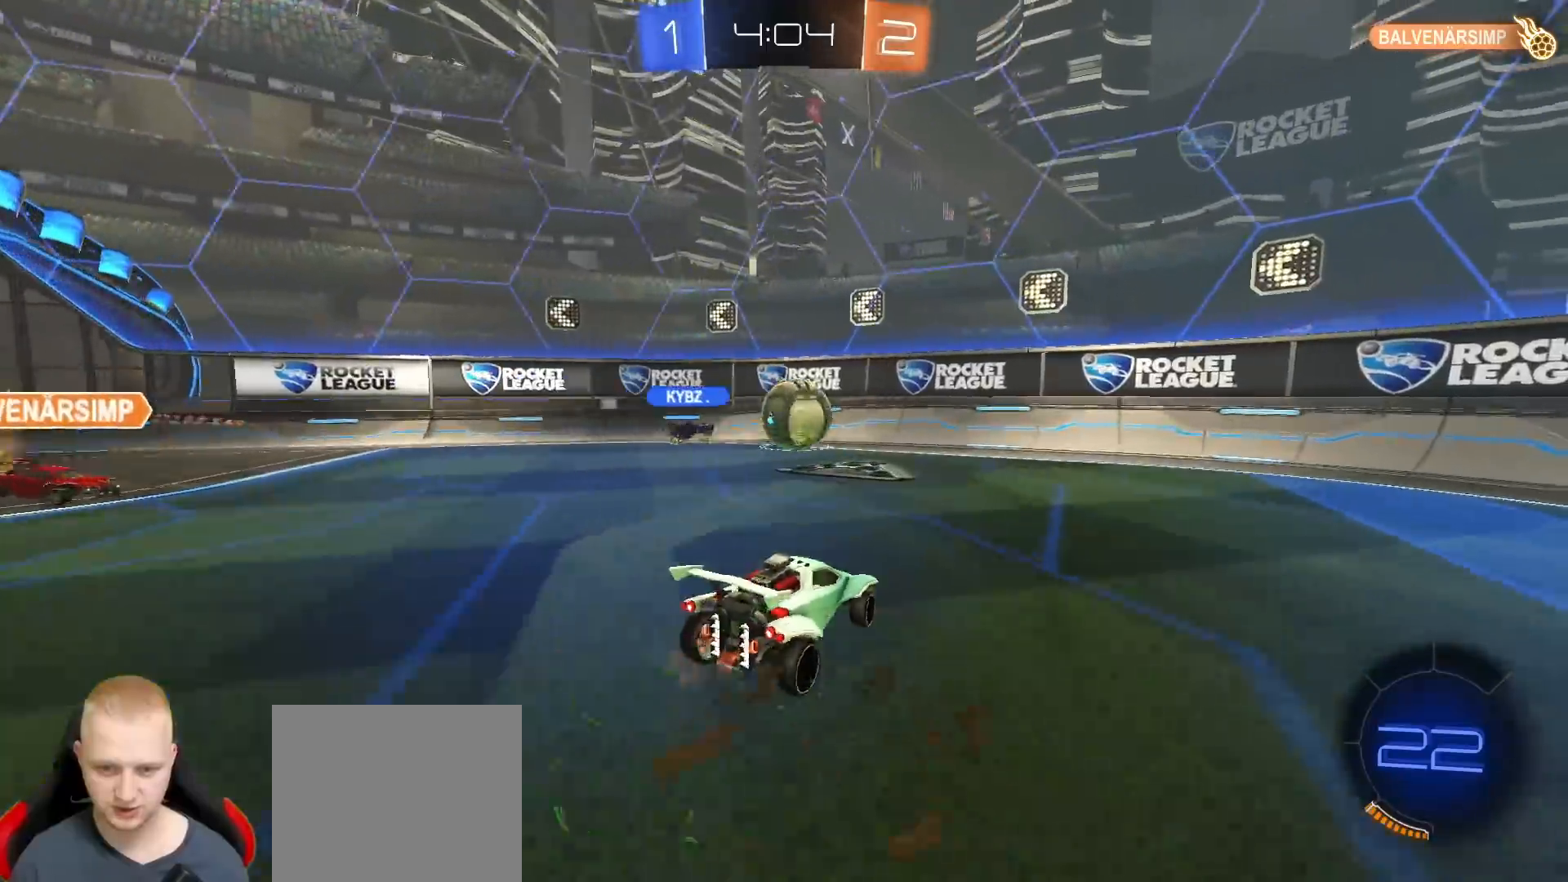
{"buttons": ["R2"], "left_stick": "left", "right_stick": "center", "events": [[133, "left_stick", "center"], [183, "left_stick", "left"], [233, "TRIANGLE", "down"], [300, "L1", "down"], [300, "TRIANGLE", "up"], [433, "L1", "up"]]}
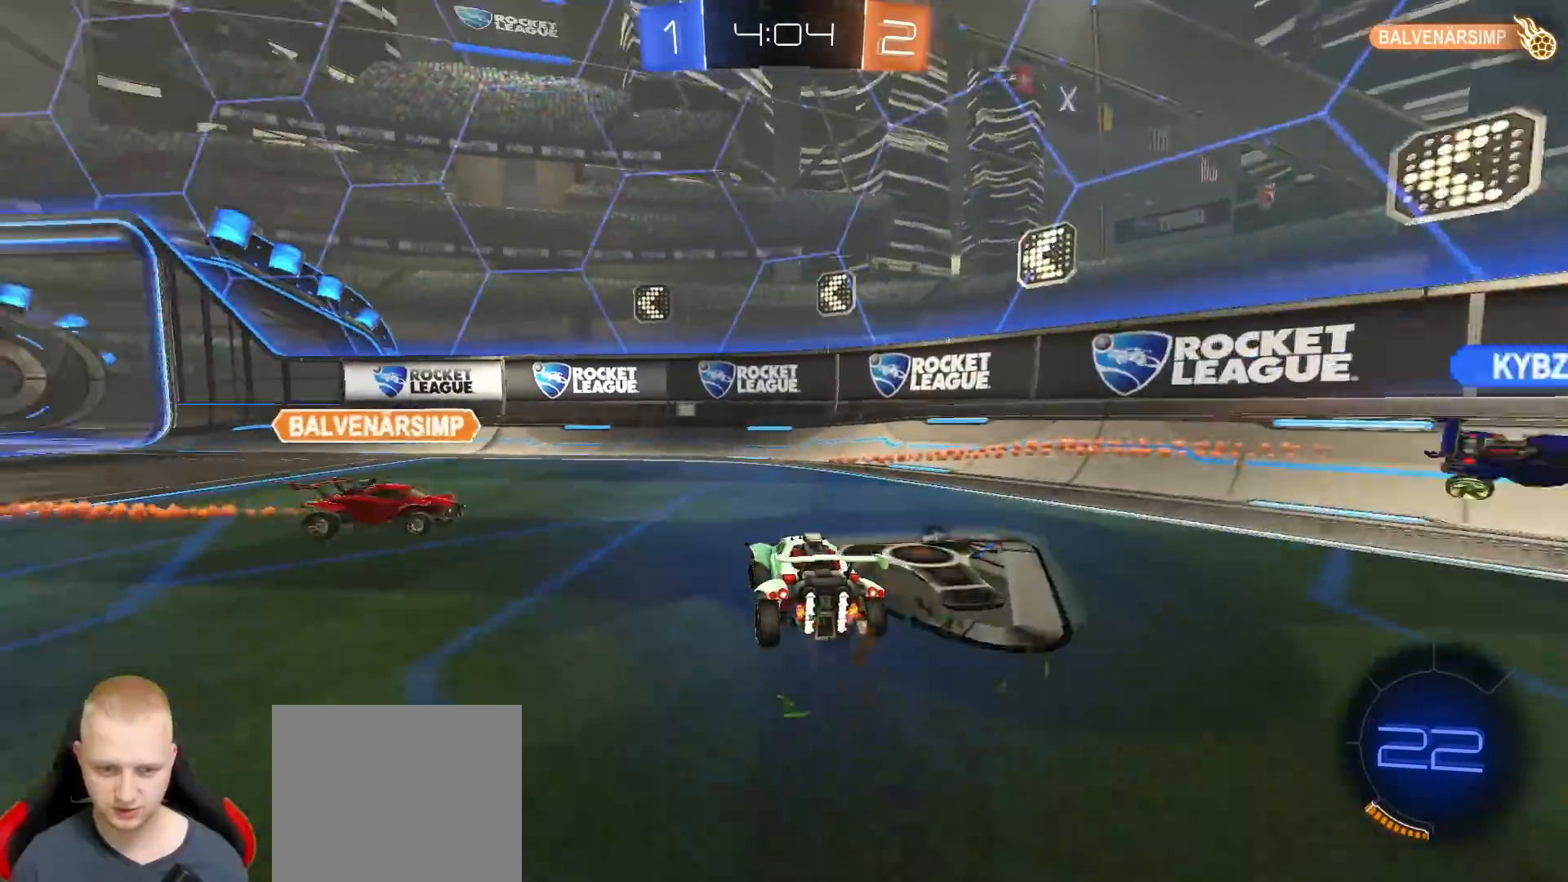
{"buttons": ["R2"], "left_stick": "center", "right_stick": "center", "events": [[383, "left_stick", "center"]]}
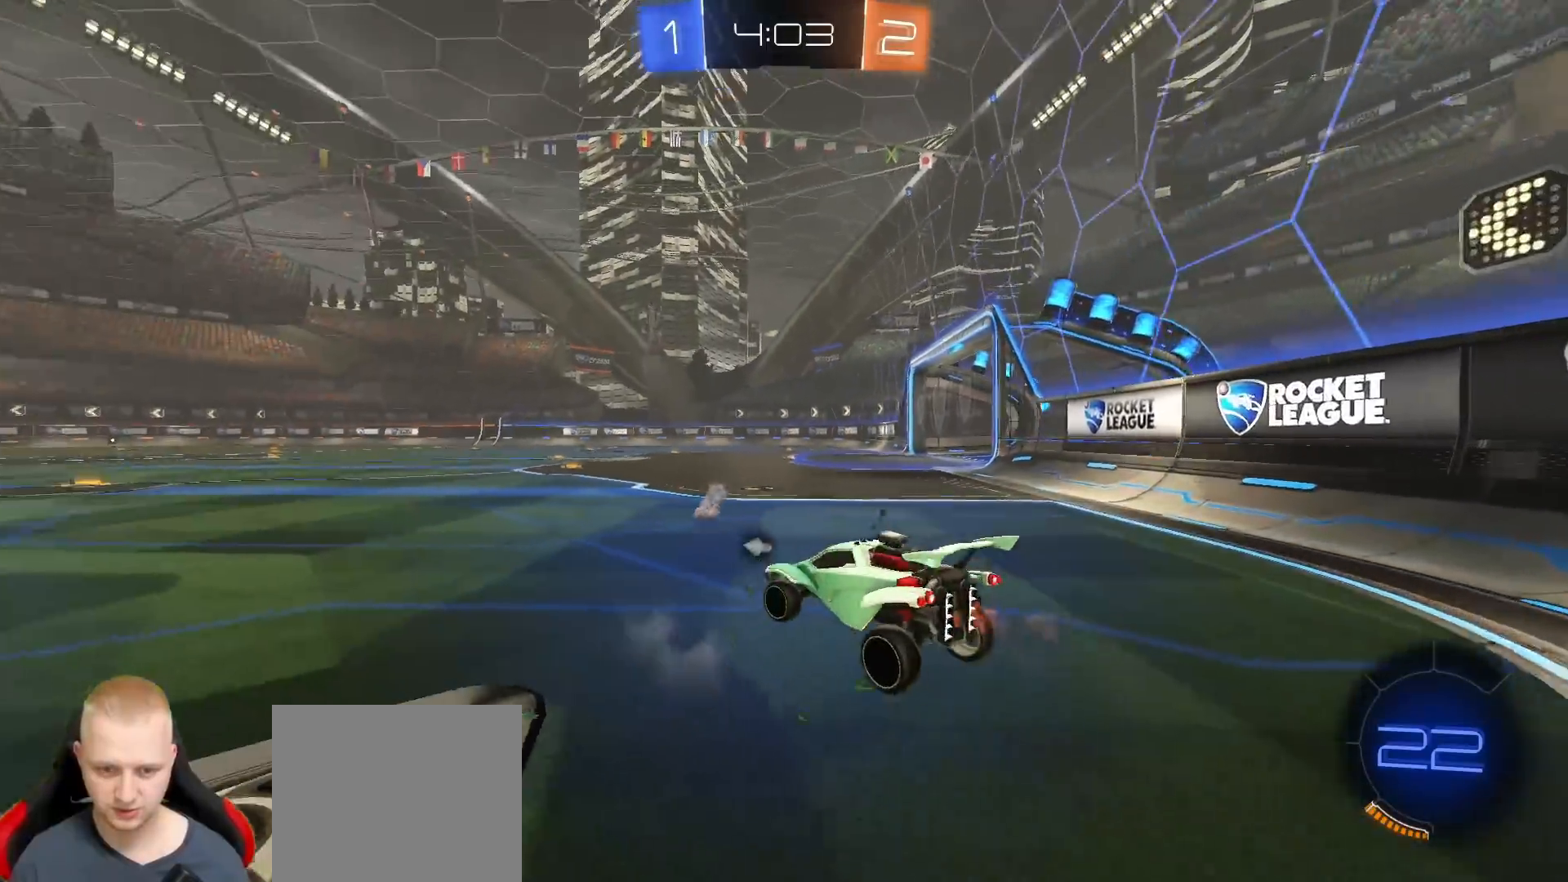
{"buttons": ["R2"], "left_stick": "right", "right_stick": "center", "events": [[17, "left_stick", "left"], [117, "TRIANGLE", "down"], [200, "TRIANGLE", "up"], [267, "left_stick", "right"]]}
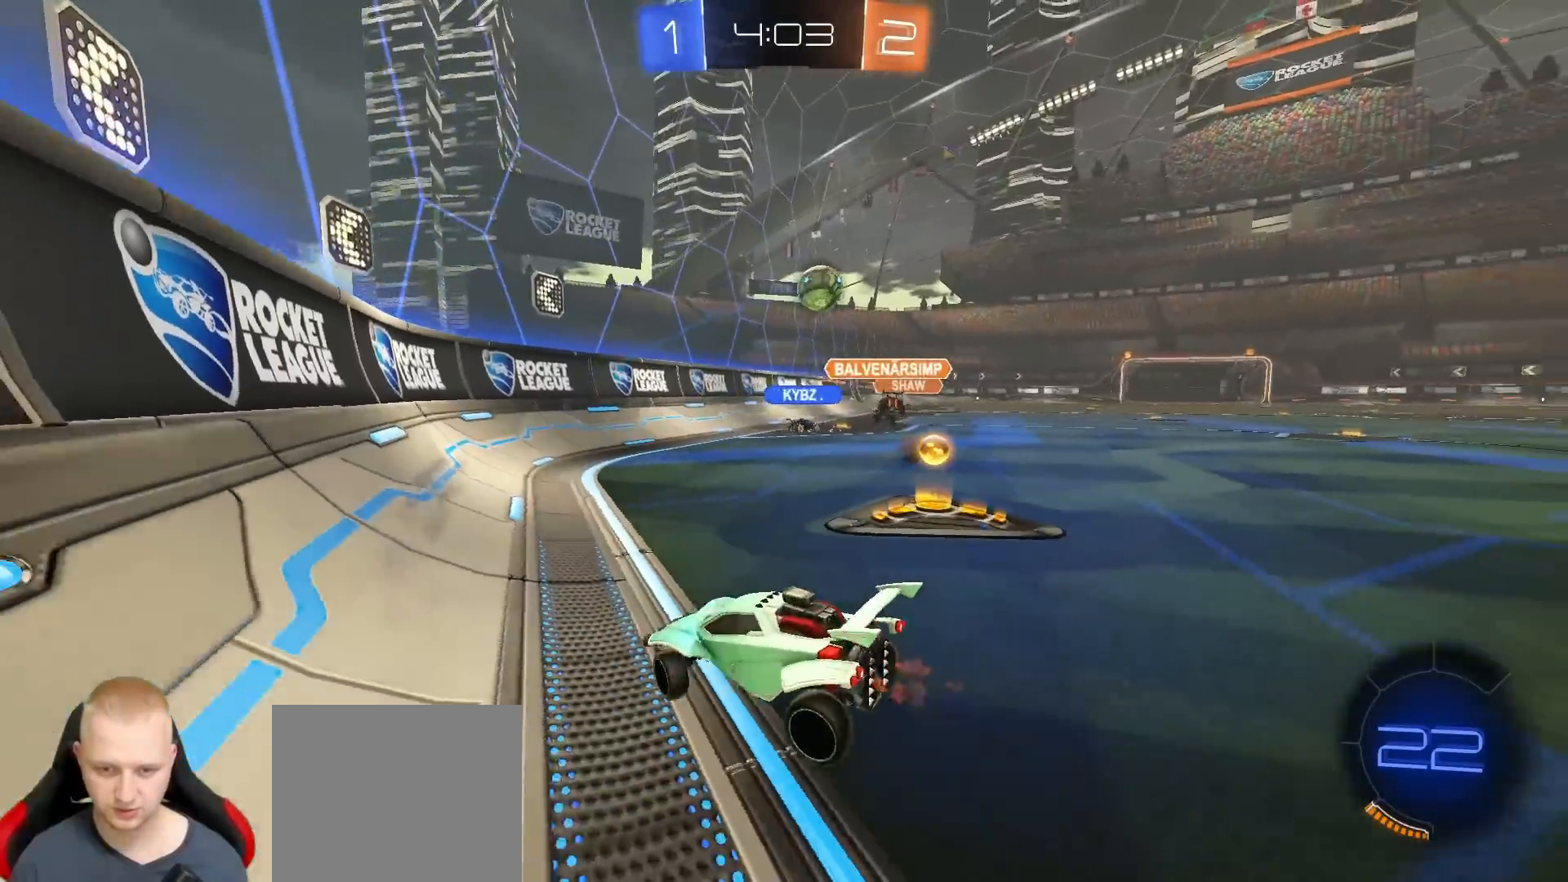
{"buttons": ["L1", "R2"], "left_stick": "right", "right_stick": "center", "events": [[450, "L1", "down"]]}
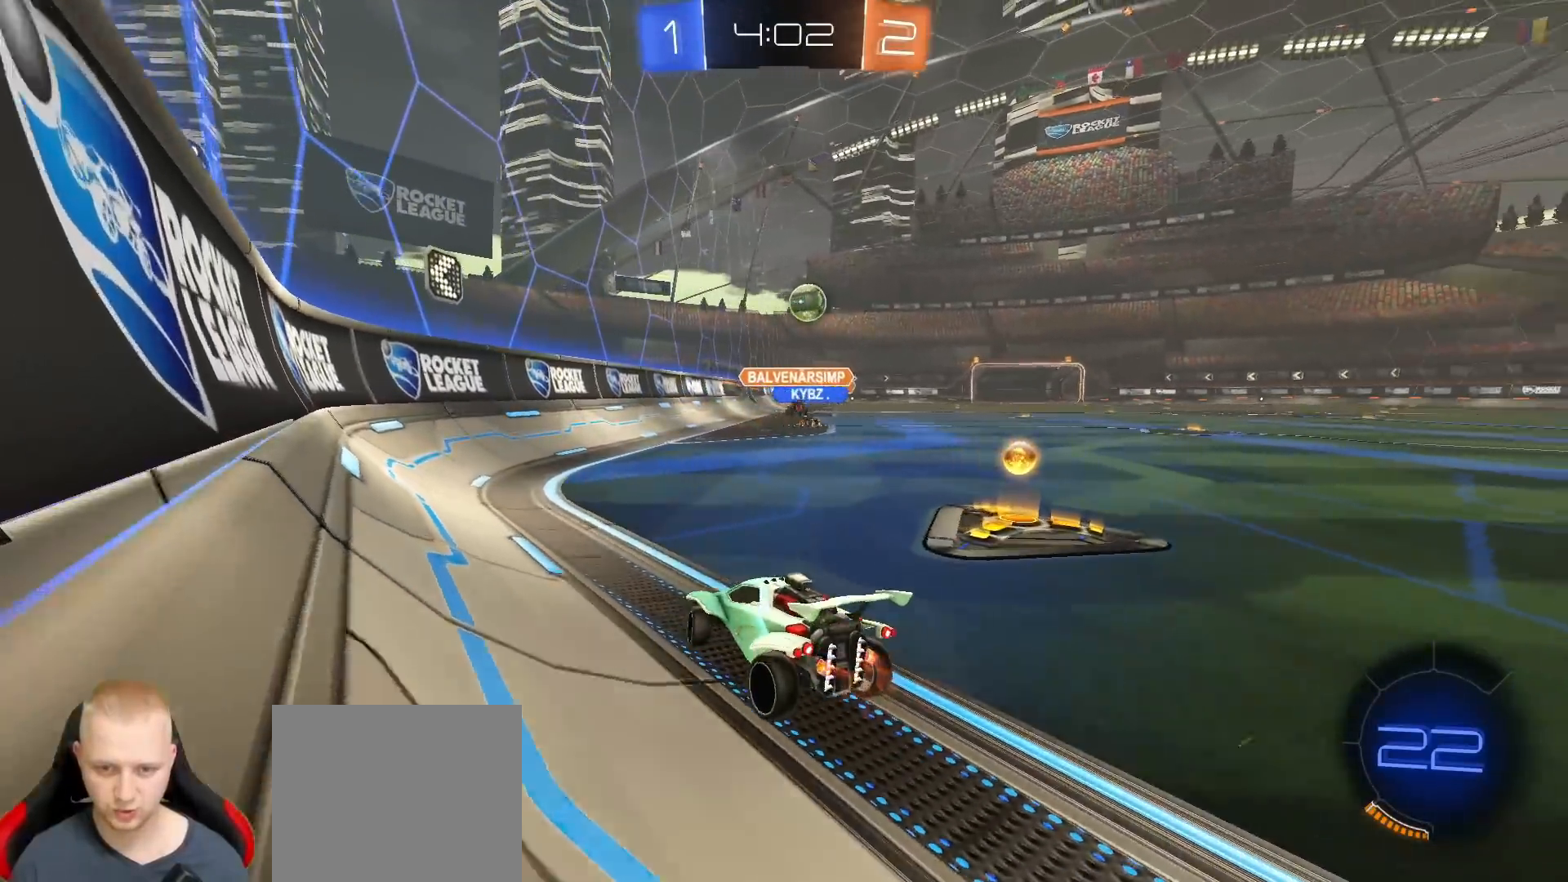
{"buttons": ["R2"], "left_stick": "right", "right_stick": "center", "events": [[117, "L1", "up"]]}
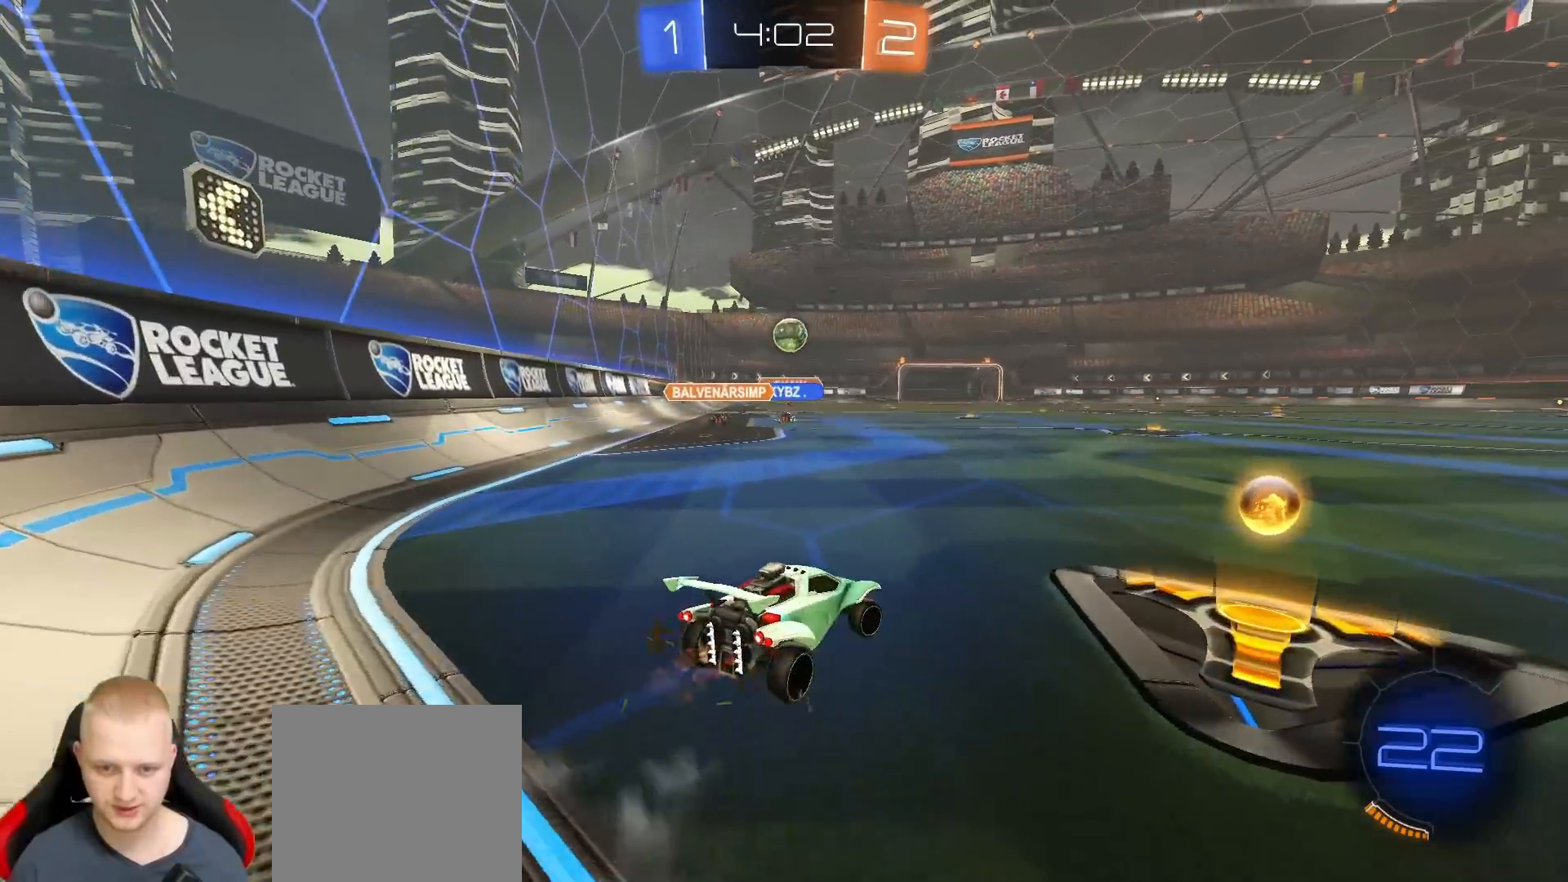
{"buttons": ["R2"], "left_stick": "left", "right_stick": "center", "events": [[283, "left_stick", "left"]]}
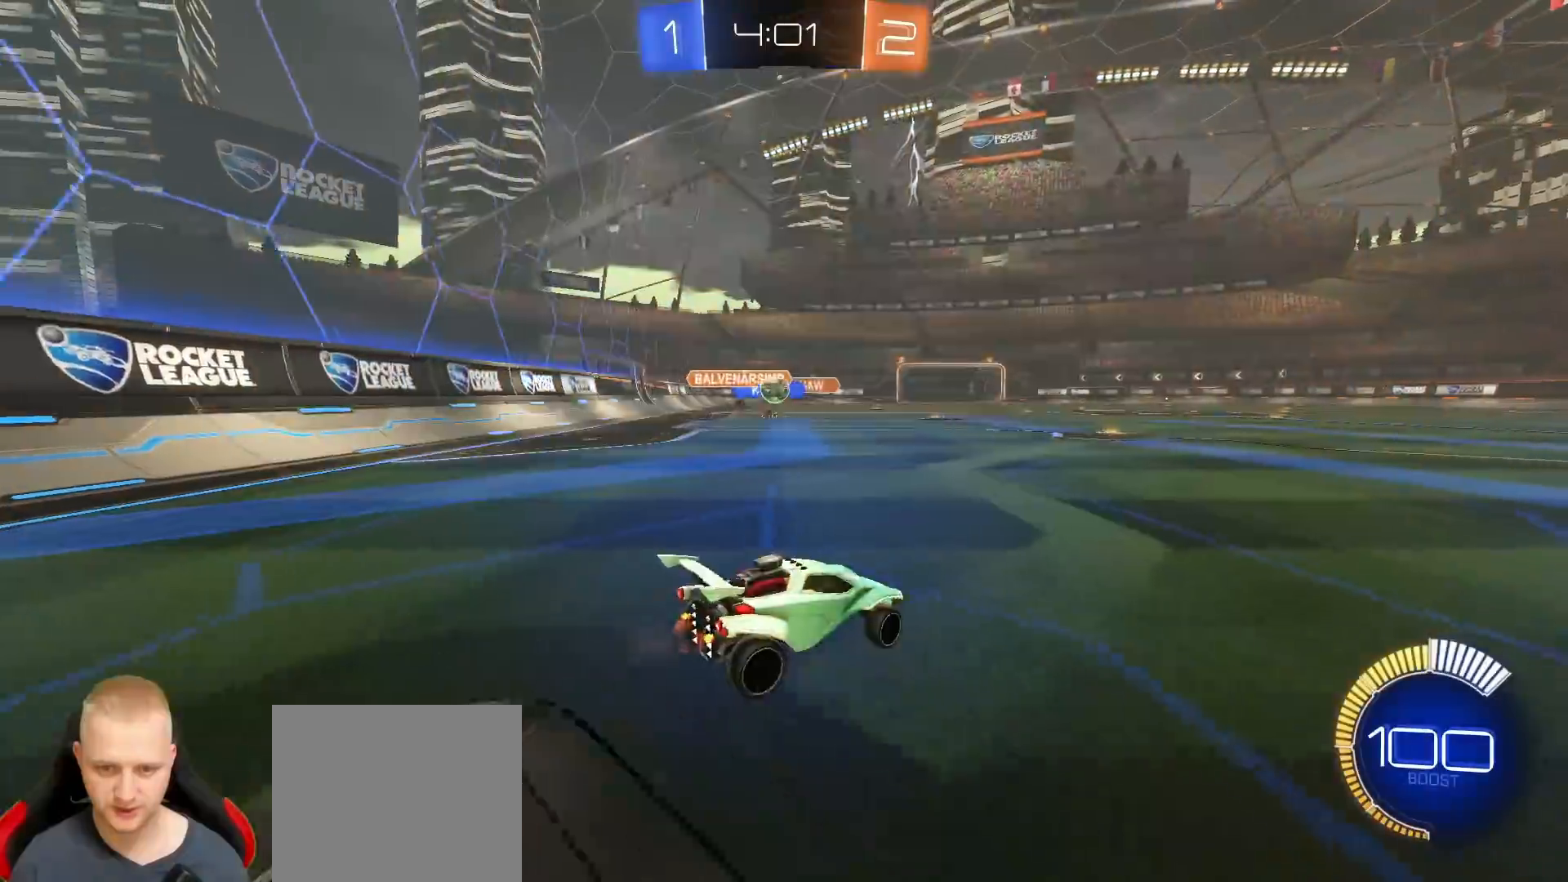
{"buttons": ["R2"], "left_stick": "right", "right_stick": "center", "events": [[167, "left_stick", "center"], [417, "left_stick", "right"]]}
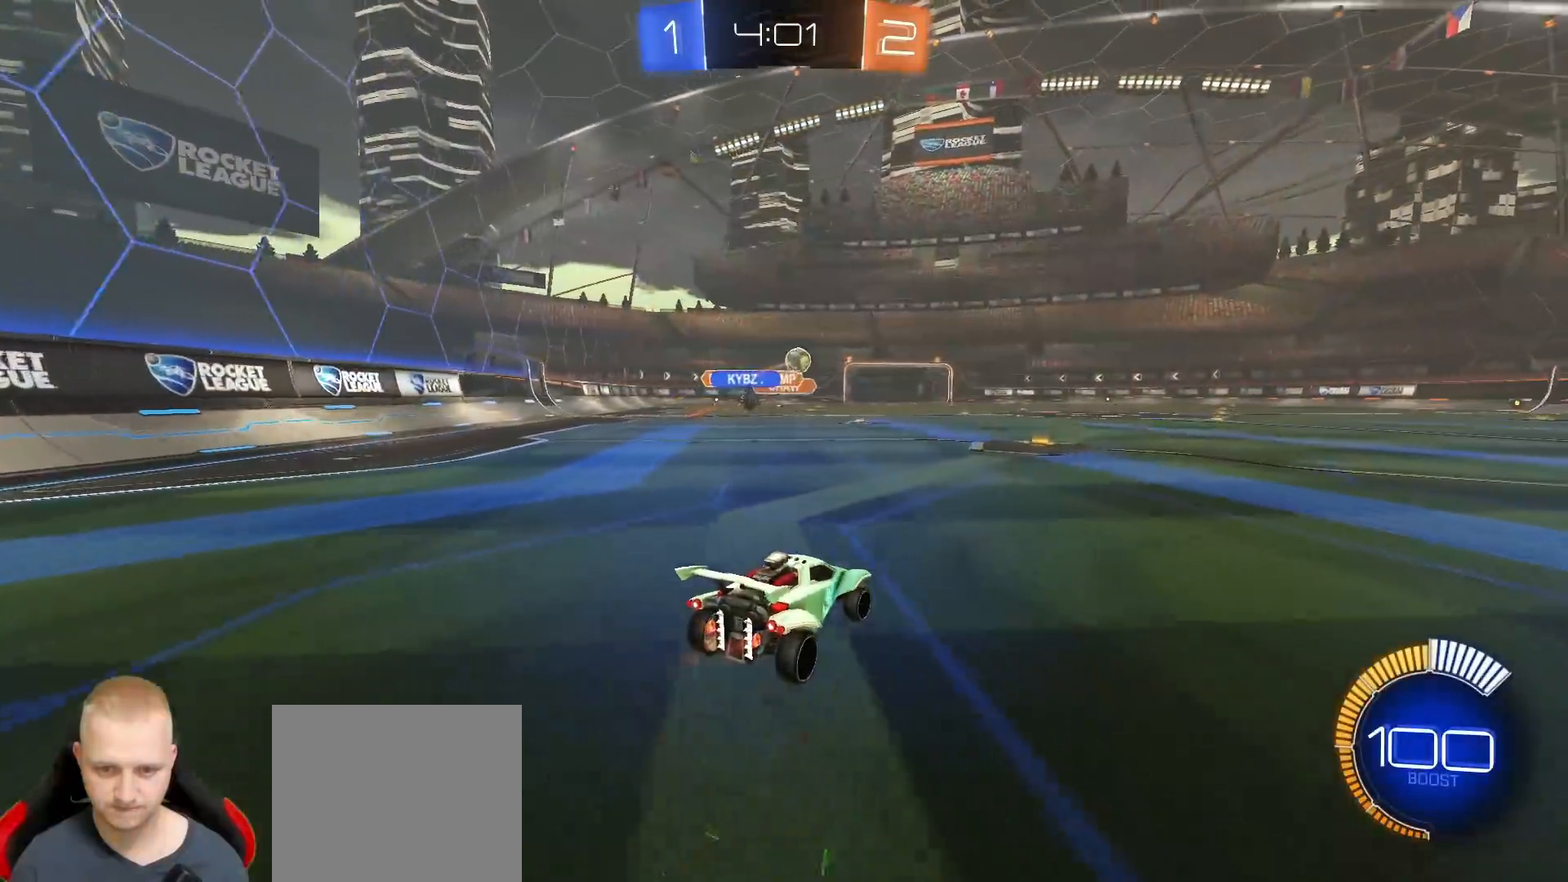
{"buttons": ["R2"], "left_stick": "up", "right_stick": "center", "events": [[217, "CROSS", "down"], [217, "left_stick", "up"], [283, "CROSS", "up"], [317, "CROSS", "down"], [450, "CROSS", "up"]]}
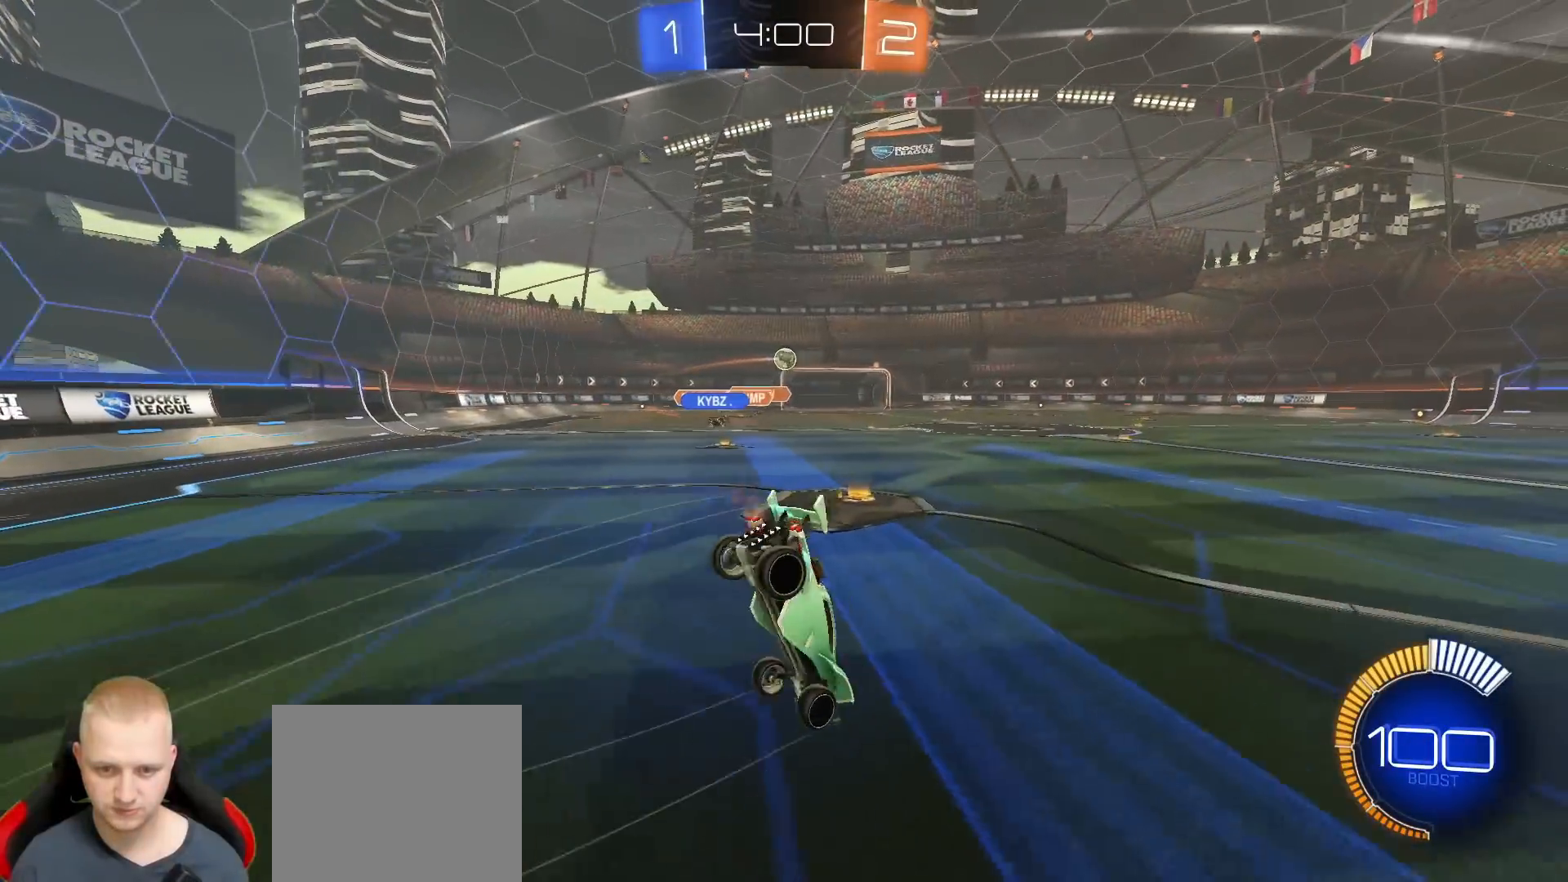
{"buttons": ["R2"], "left_stick": "center", "right_stick": "center", "events": [[483, "left_stick", "center"]]}
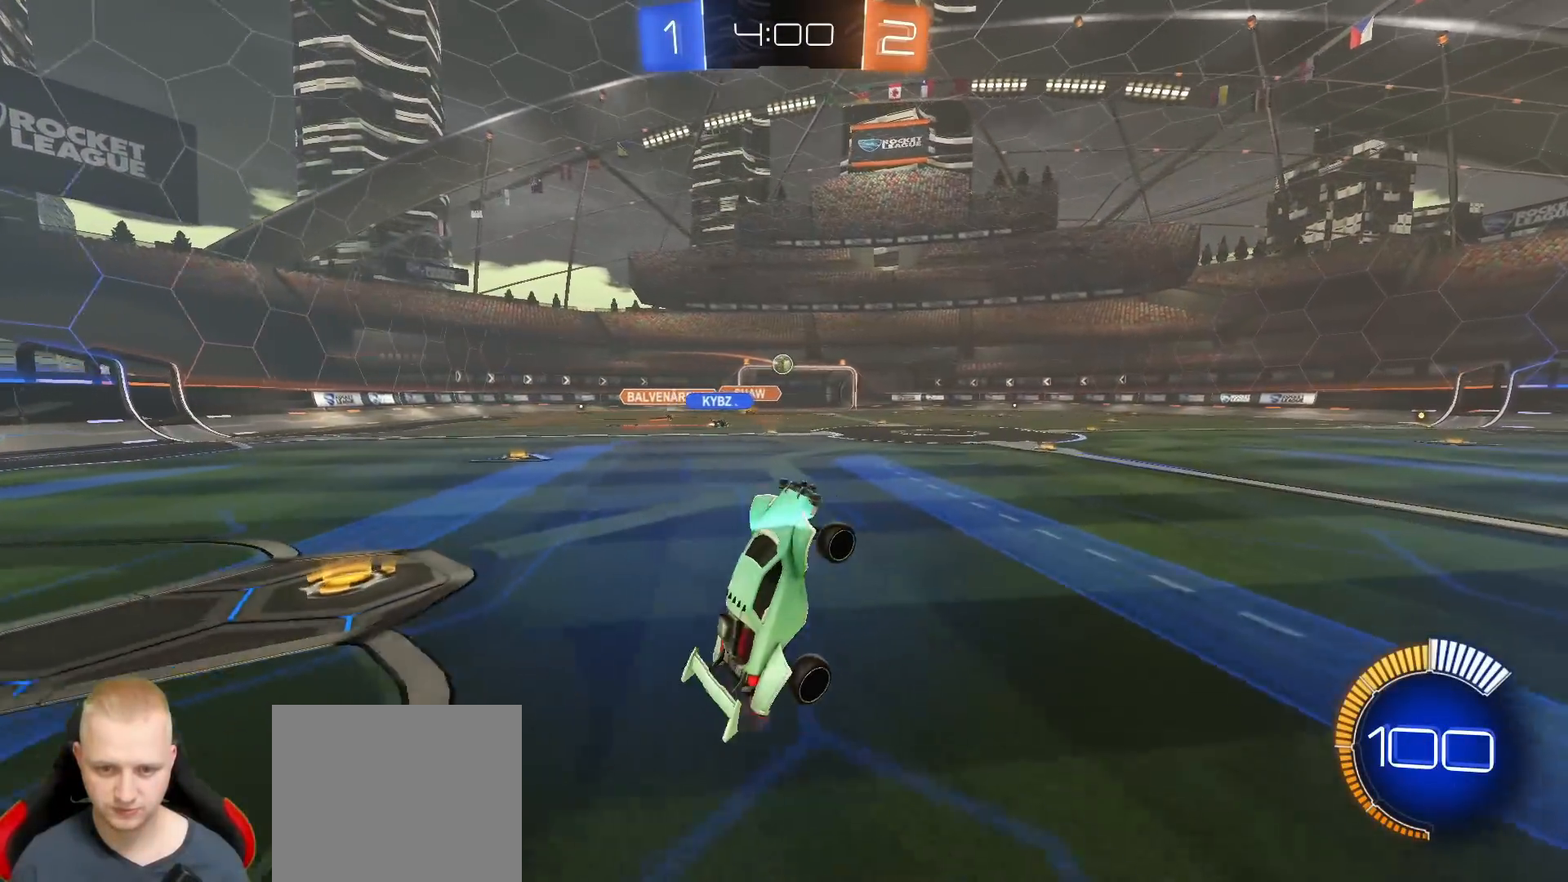
{"buttons": ["R2"], "left_stick": "center", "right_stick": "center", "events": []}
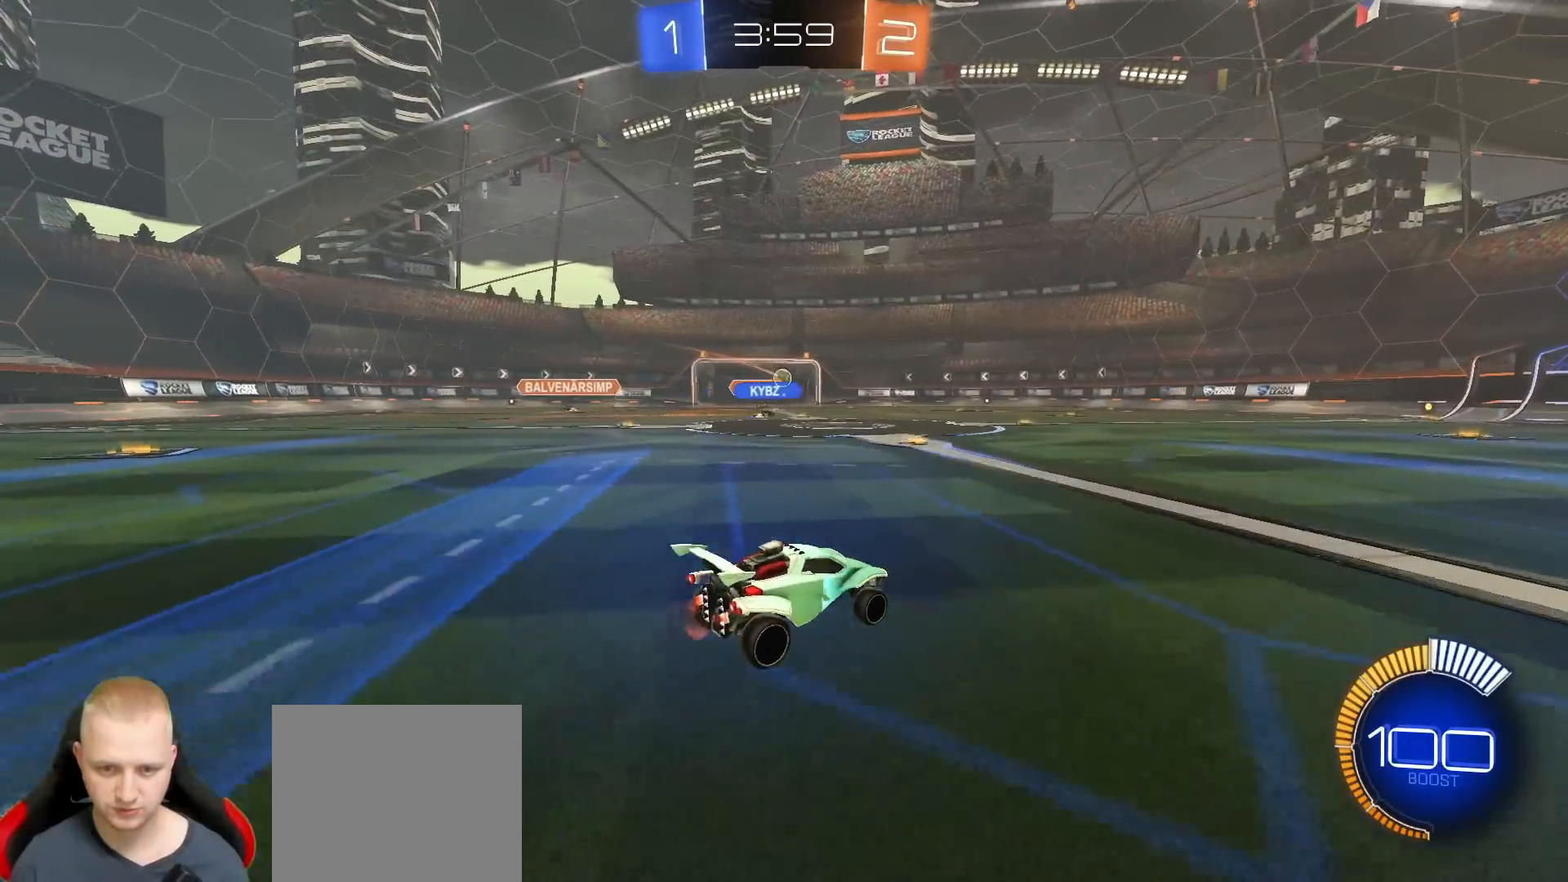
{"buttons": ["L1", "R2"], "left_stick": "down-right", "right_stick": "center", "events": [[100, "CROSS", "down"], [100, "left_stick", "up-right"], [117, "L1", "down"], [167, "CROSS", "up"], [183, "CROSS", "down"], [250, "left_stick", "down-right"], [267, "CROSS", "up"]]}
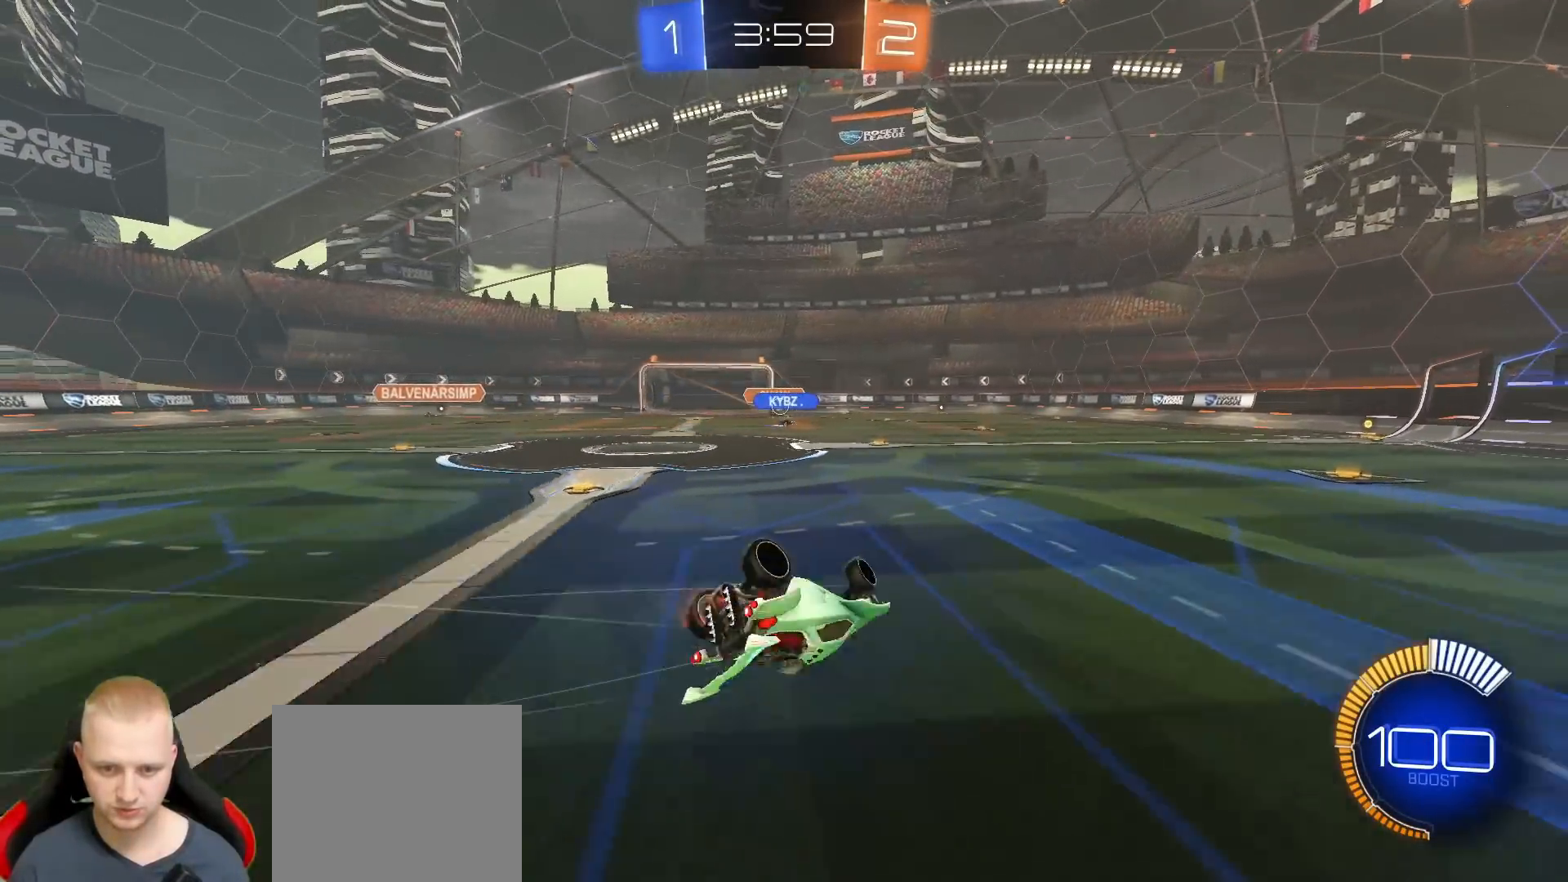
{"buttons": [], "left_stick": "center", "right_stick": "center", "events": [[67, "left_stick", "right"], [83, "R2", "up"], [350, "L1", "up"], [417, "left_stick", "center"]]}
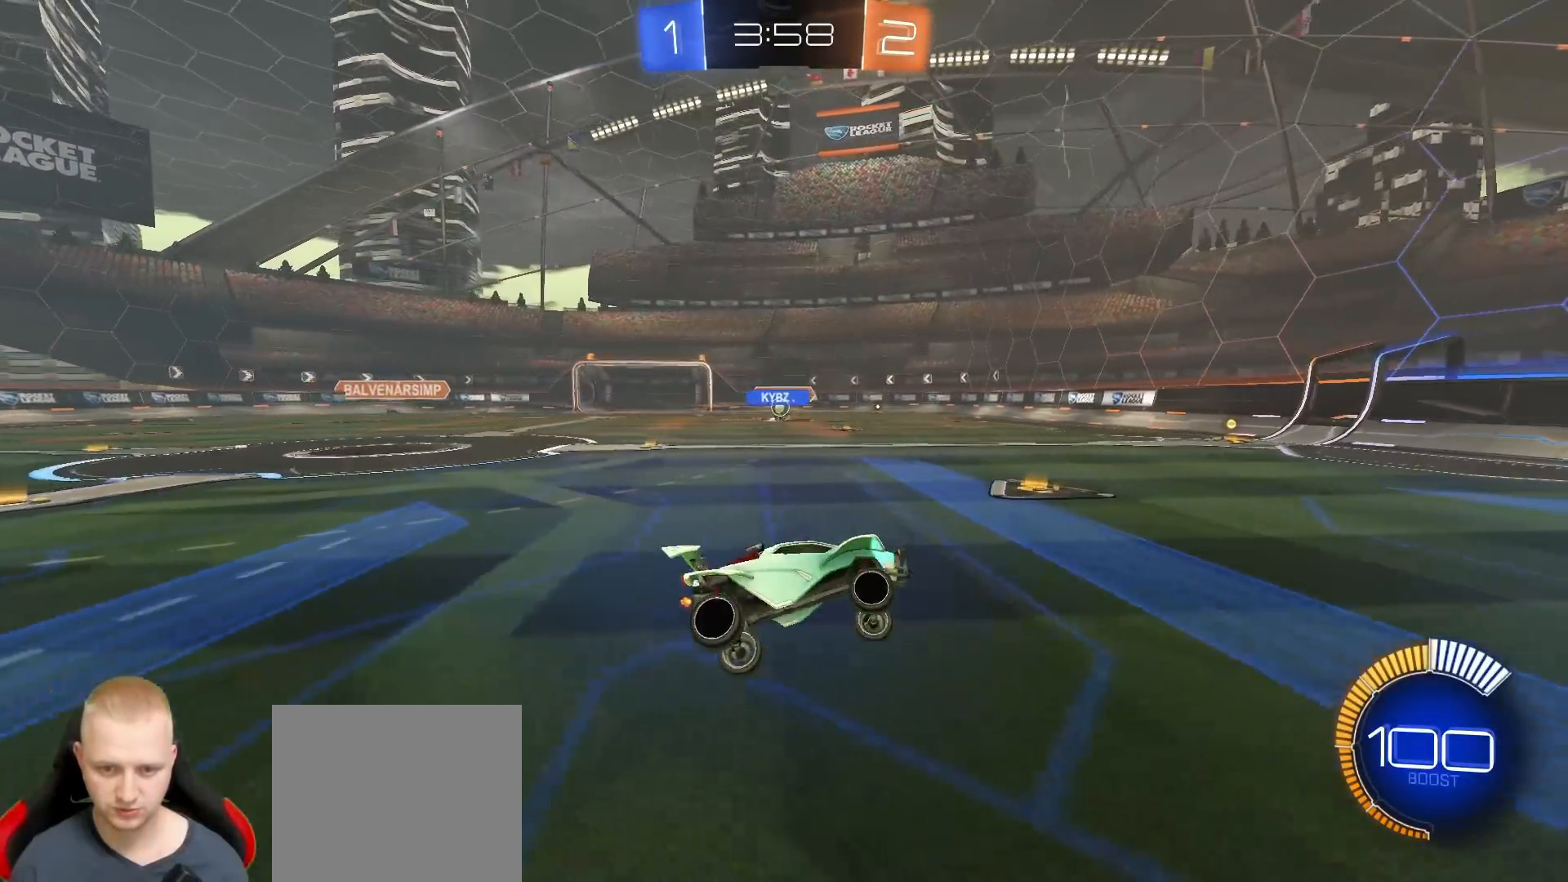
{"buttons": ["R2"], "left_stick": "center", "right_stick": "center", "events": [[117, "R2", "down"], [217, "left_stick", "left"], [450, "left_stick", "center"]]}
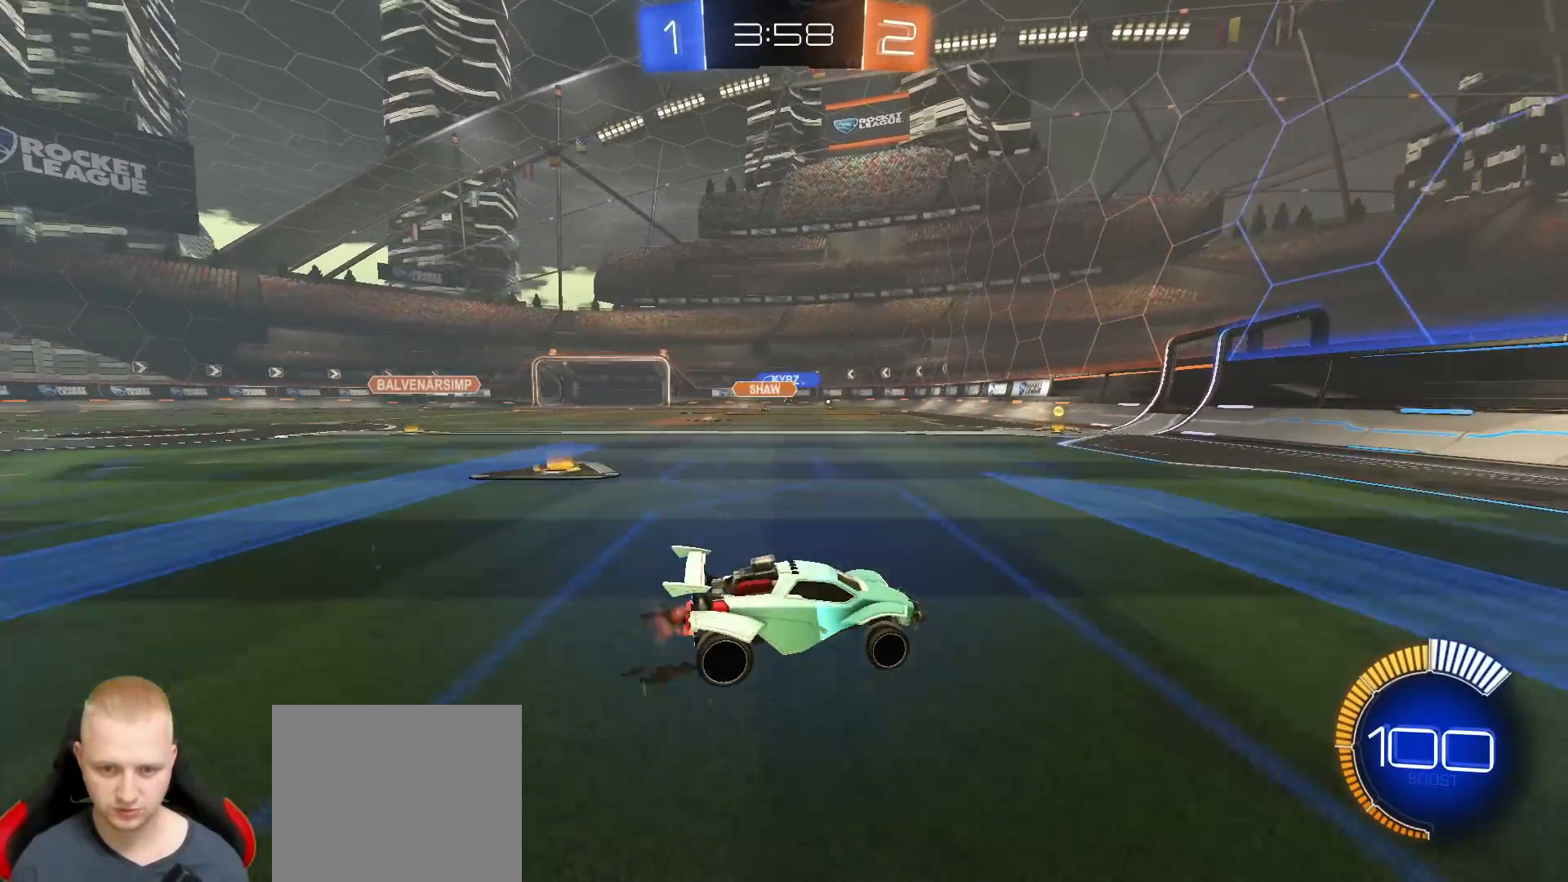
{"buttons": ["R1", "R2"], "left_stick": "left", "right_stick": "center", "events": [[33, "left_stick", "left"], [400, "R1", "down"]]}
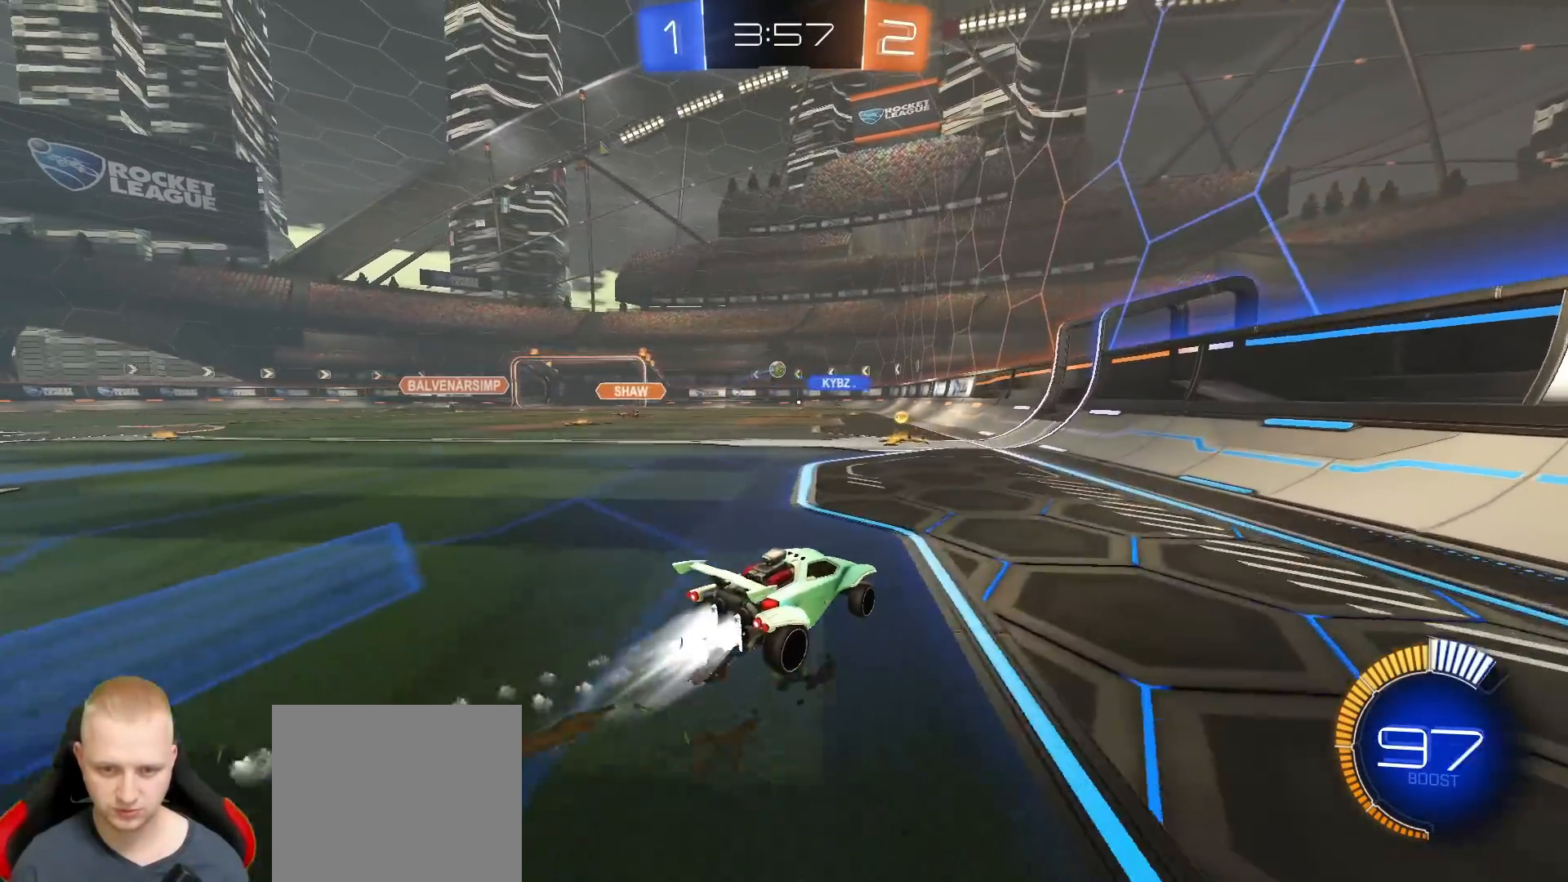
{"buttons": ["R2"], "left_stick": "center", "right_stick": "center", "events": [[233, "left_stick", "center"], [433, "R1", "up"]]}
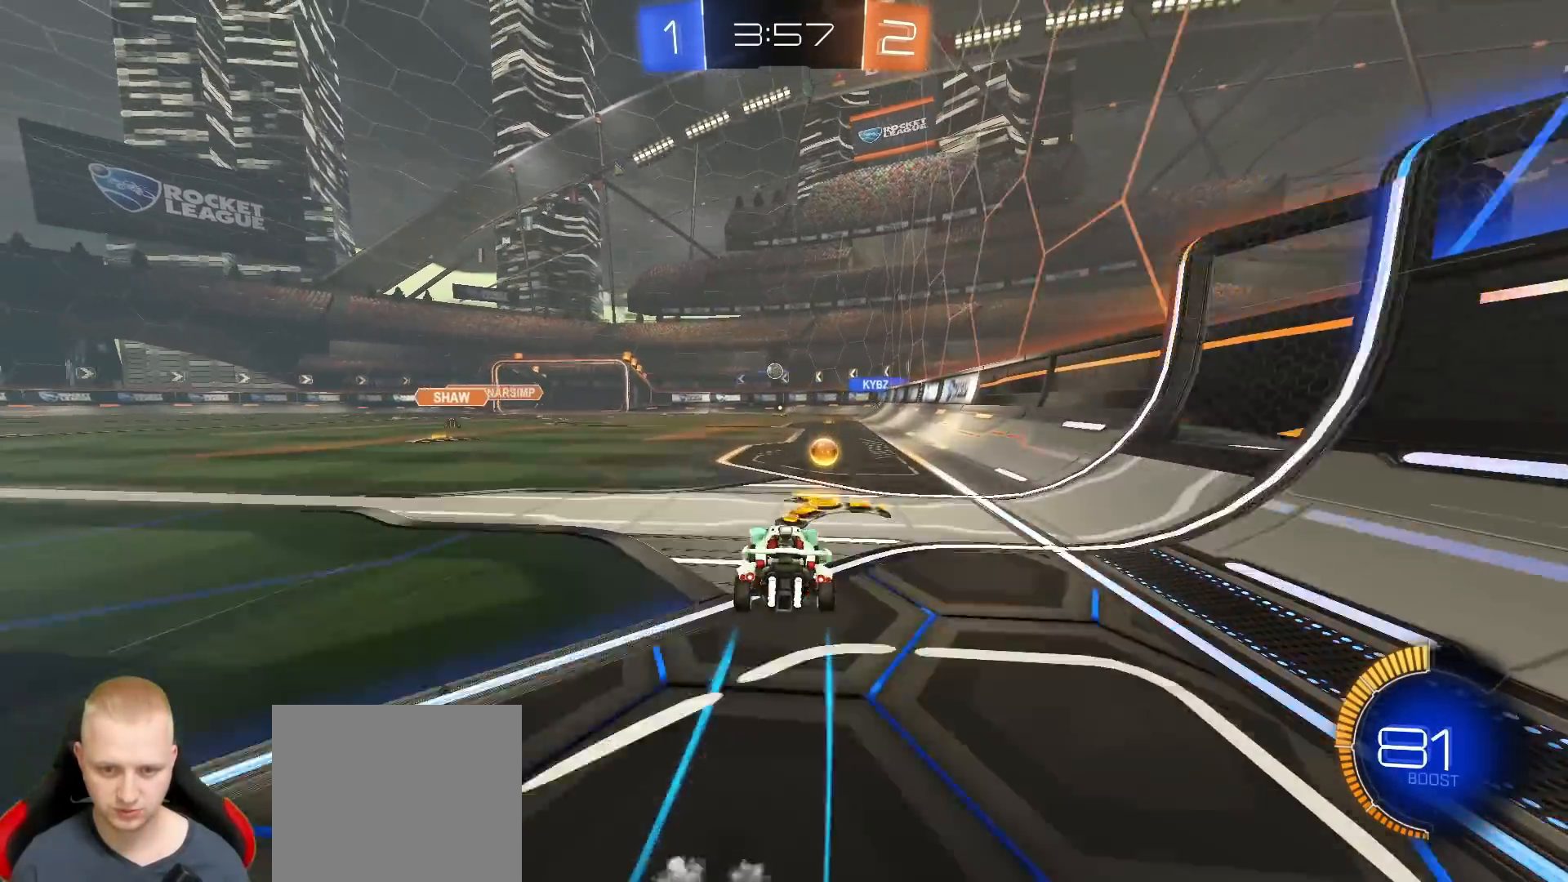
{"buttons": ["L1", "R2"], "left_stick": "left", "right_stick": "center", "events": [[67, "left_stick", "left"], [200, "left_stick", "center"], [300, "left_stick", "left"], [400, "L1", "down"]]}
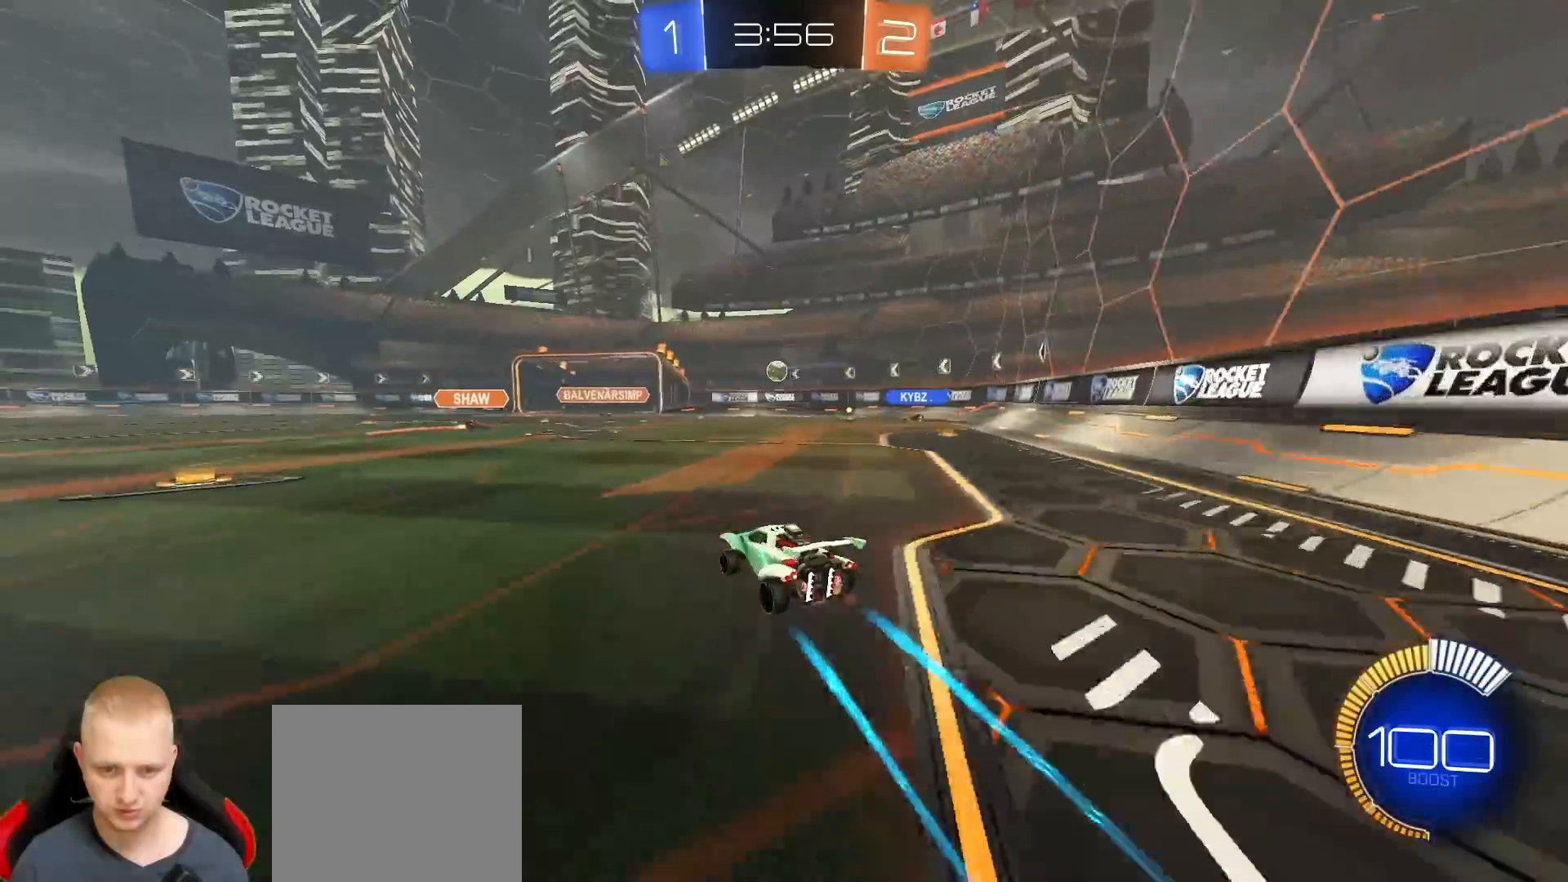
{"buttons": ["R2"], "left_stick": "left", "right_stick": "center", "events": [[33, "L1", "up"]]}
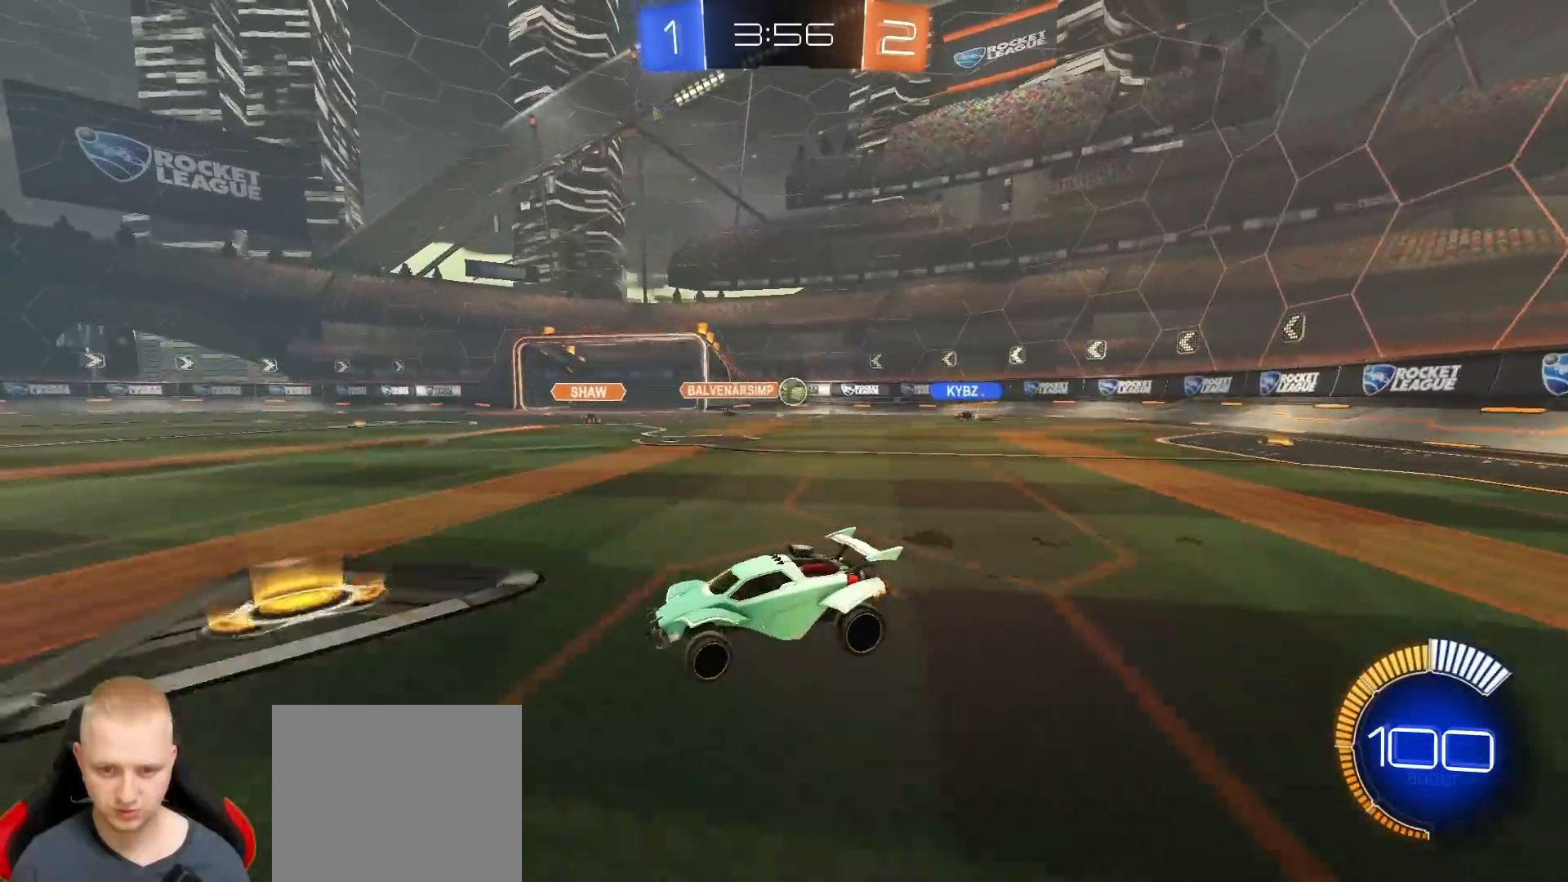
{"buttons": ["R2"], "left_stick": "left", "right_stick": "center", "events": []}